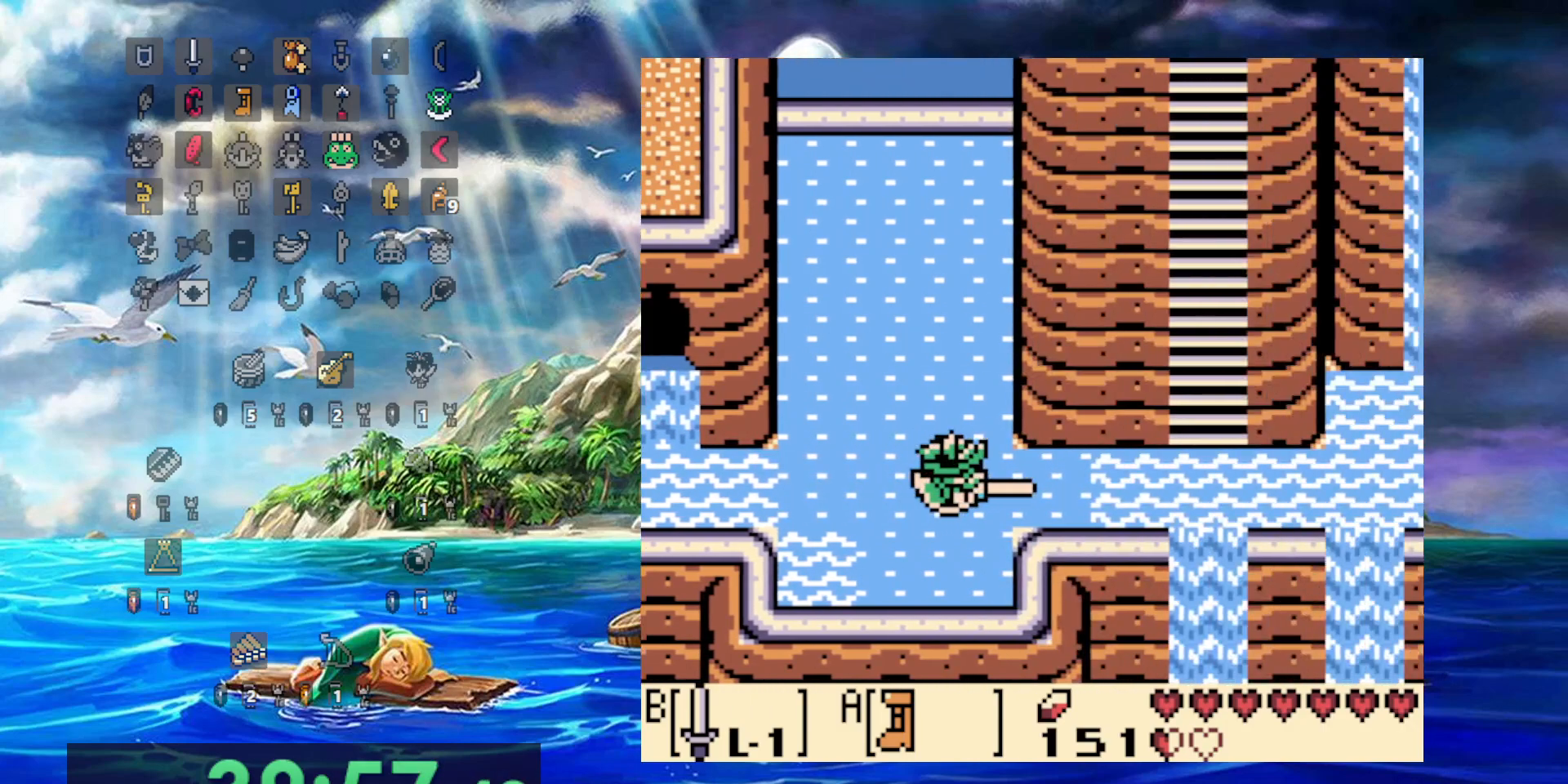
Gameplay with a controller (Nintendo layout); each line is a JSON object with the inputs held at the frame after it. "events" lists button and stick changes between this image and that frame as [ms after this image, input, new state], when the widget could be followed in between. Not read: DPAD_DOWN DPAD_UP L3 R3.
{"buttons": ["A", "DPAD_RIGHT"], "events": []}
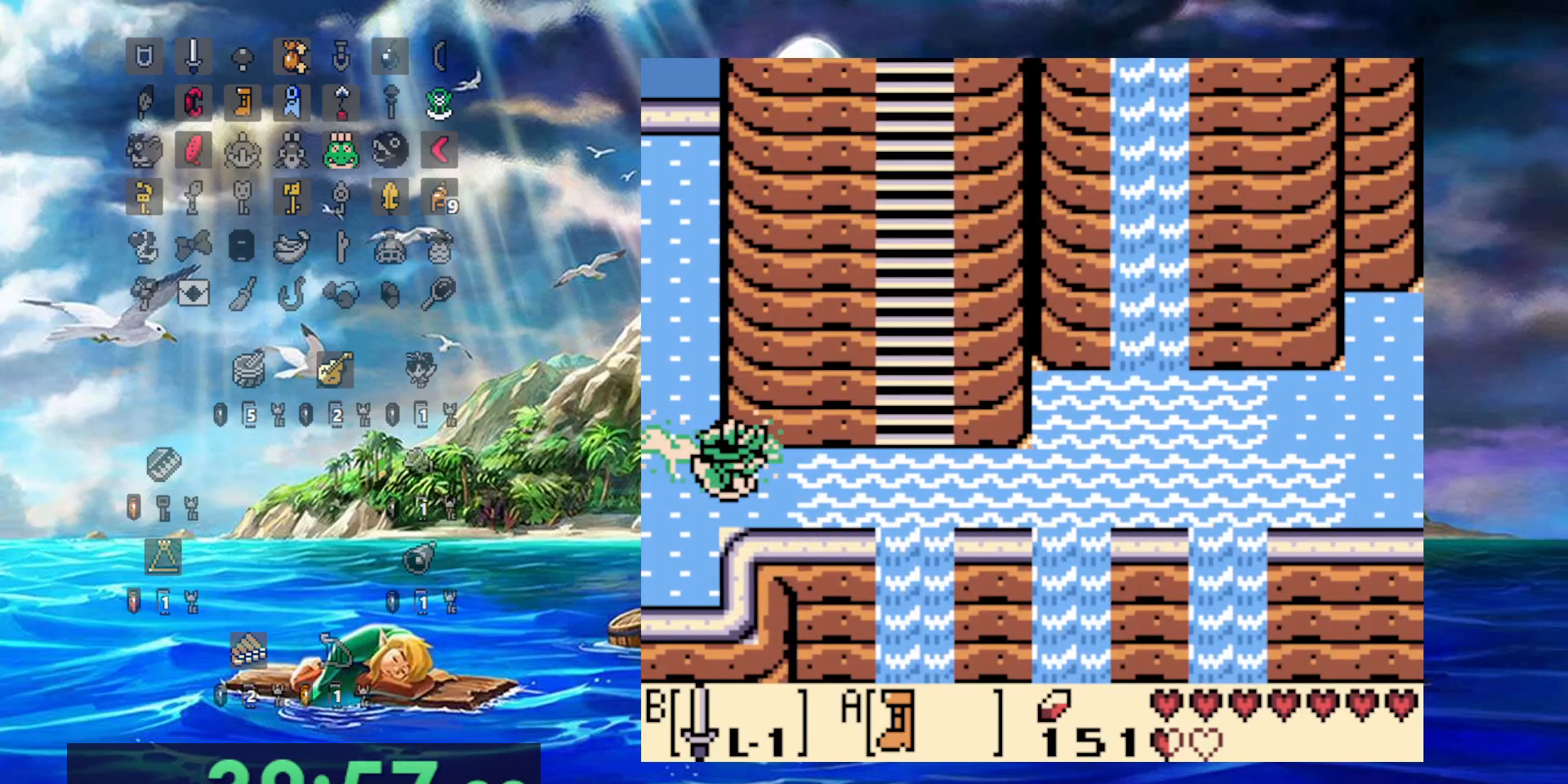
{"buttons": ["DPAD_RIGHT"], "events": [[467, "A", "up"]]}
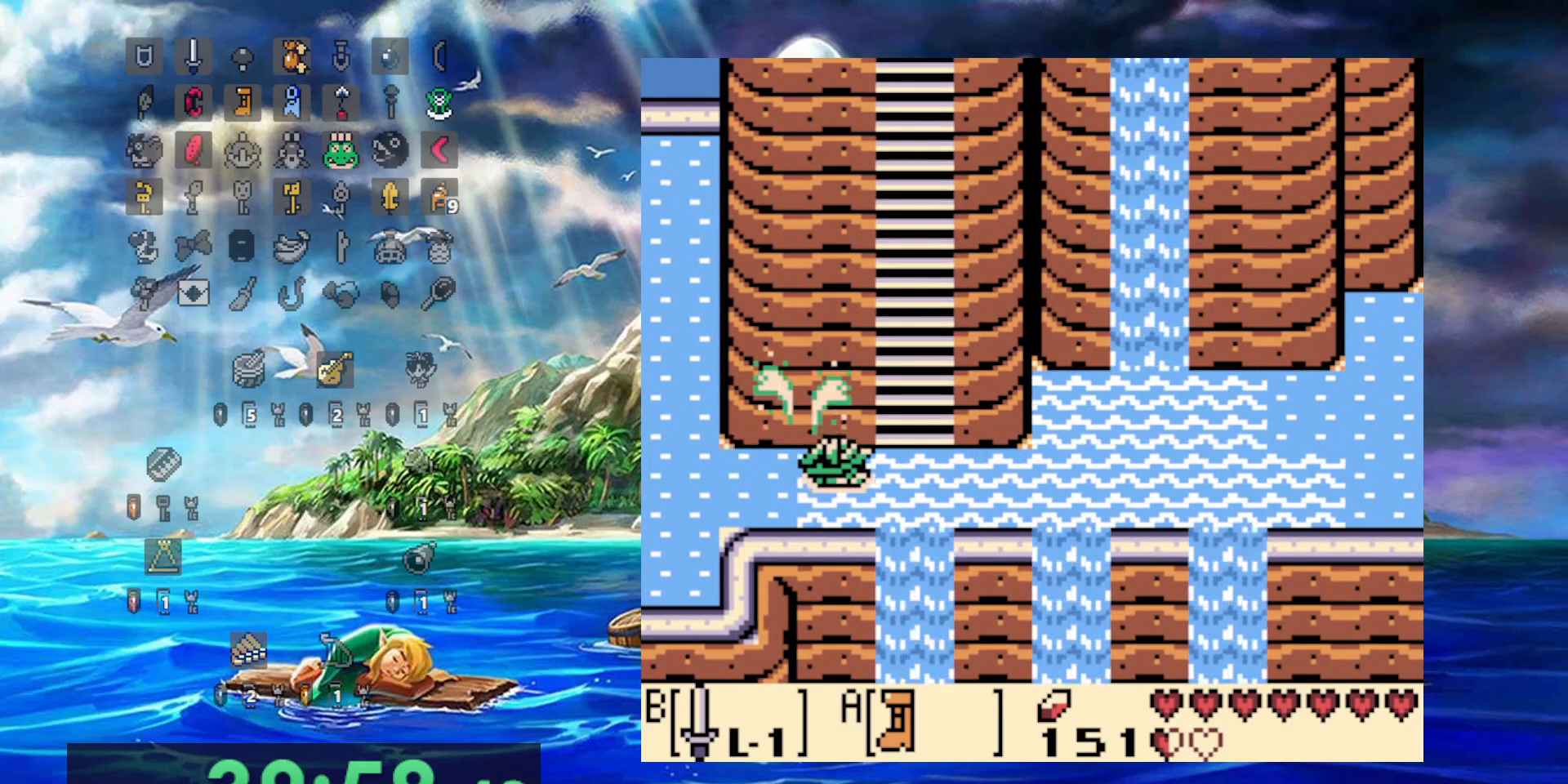
{"buttons": ["A", "DPAD_RIGHT"], "events": [[50, "A", "down"], [183, "A", "up"], [250, "A", "down"], [350, "A", "up"], [433, "A", "down"]]}
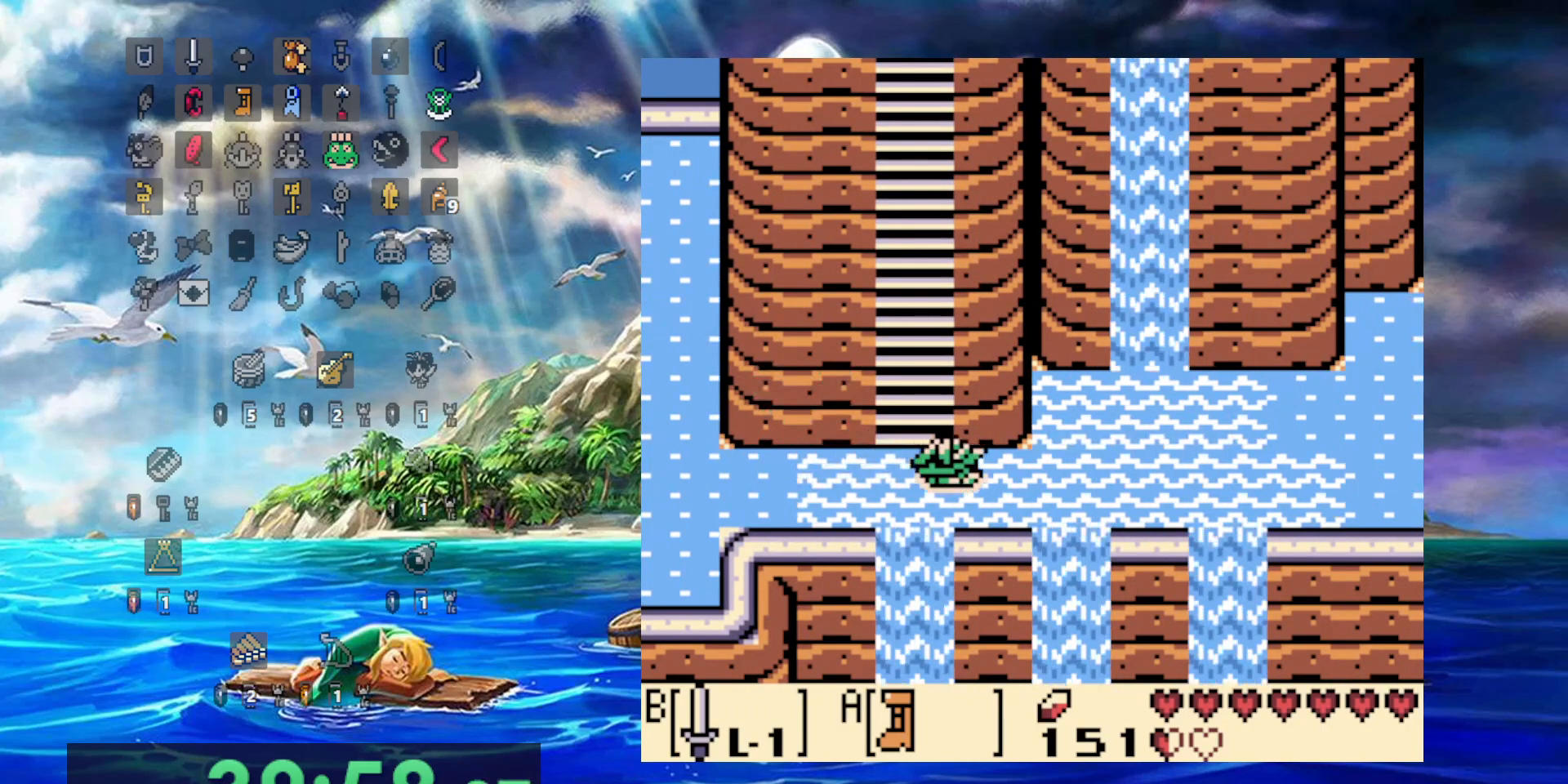
{"buttons": ["A", "DPAD_RIGHT"], "events": [[50, "A", "up"], [117, "A", "down"], [233, "A", "up"], [300, "A", "down"], [450, "A", "up"], [500, "A", "down"]]}
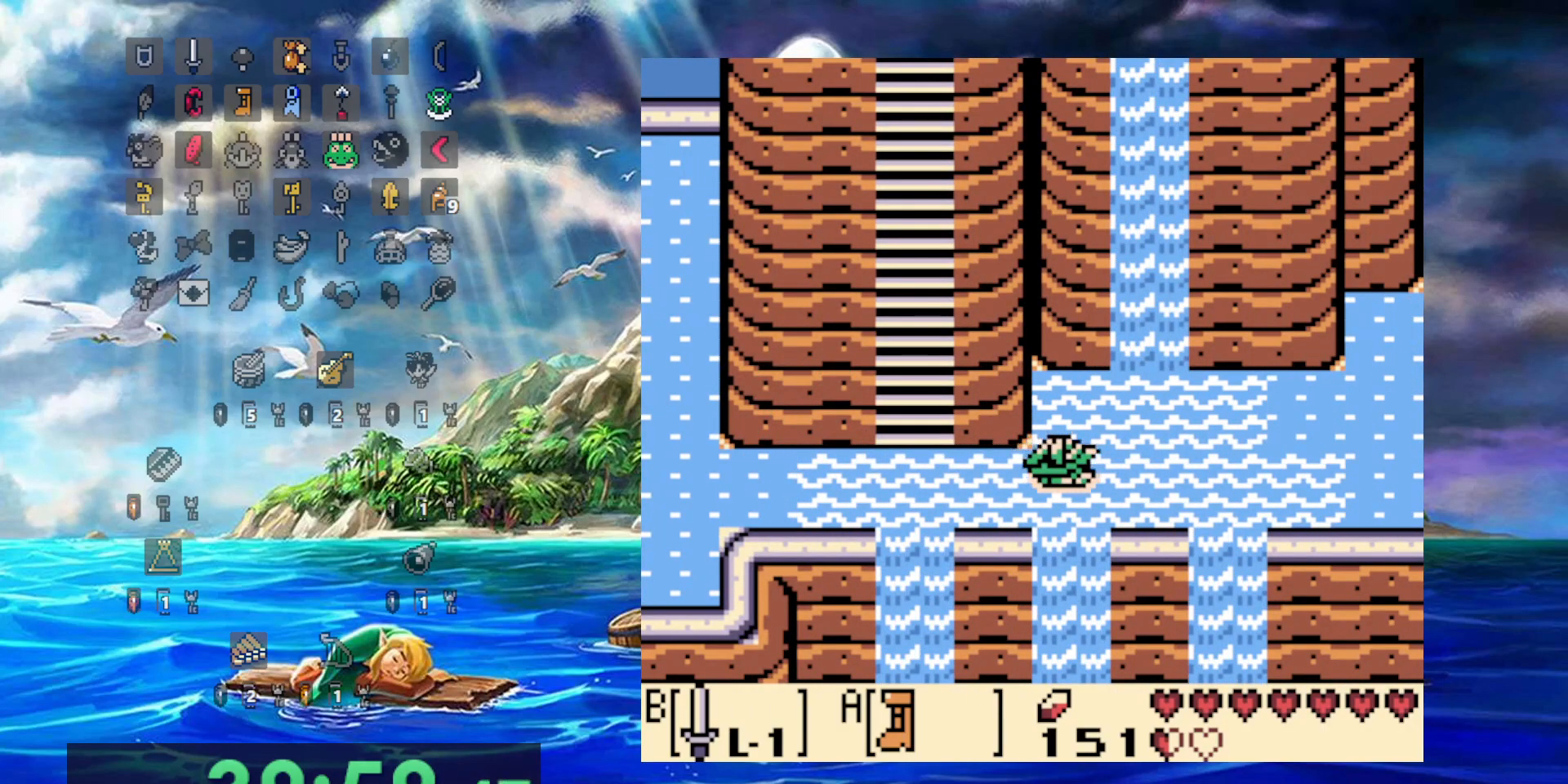
{"buttons": ["DPAD_RIGHT"], "events": [[117, "A", "up"], [200, "A", "down"], [317, "A", "up"], [383, "A", "down"], [500, "A", "up"]]}
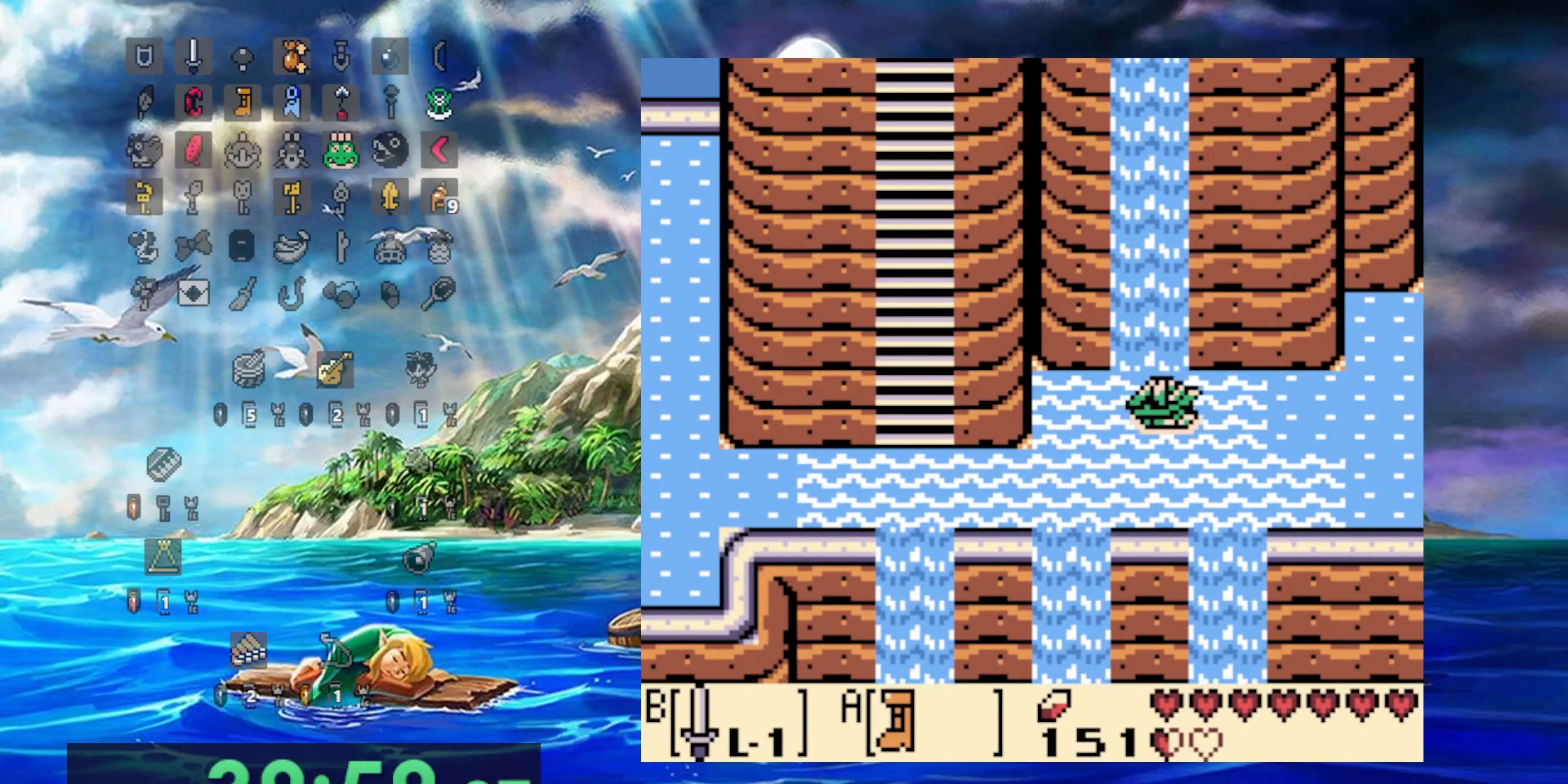
{"buttons": ["A", "DPAD_RIGHT"], "events": [[83, "A", "down"], [200, "A", "up"], [267, "A", "down"], [417, "A", "up"], [500, "A", "down"]]}
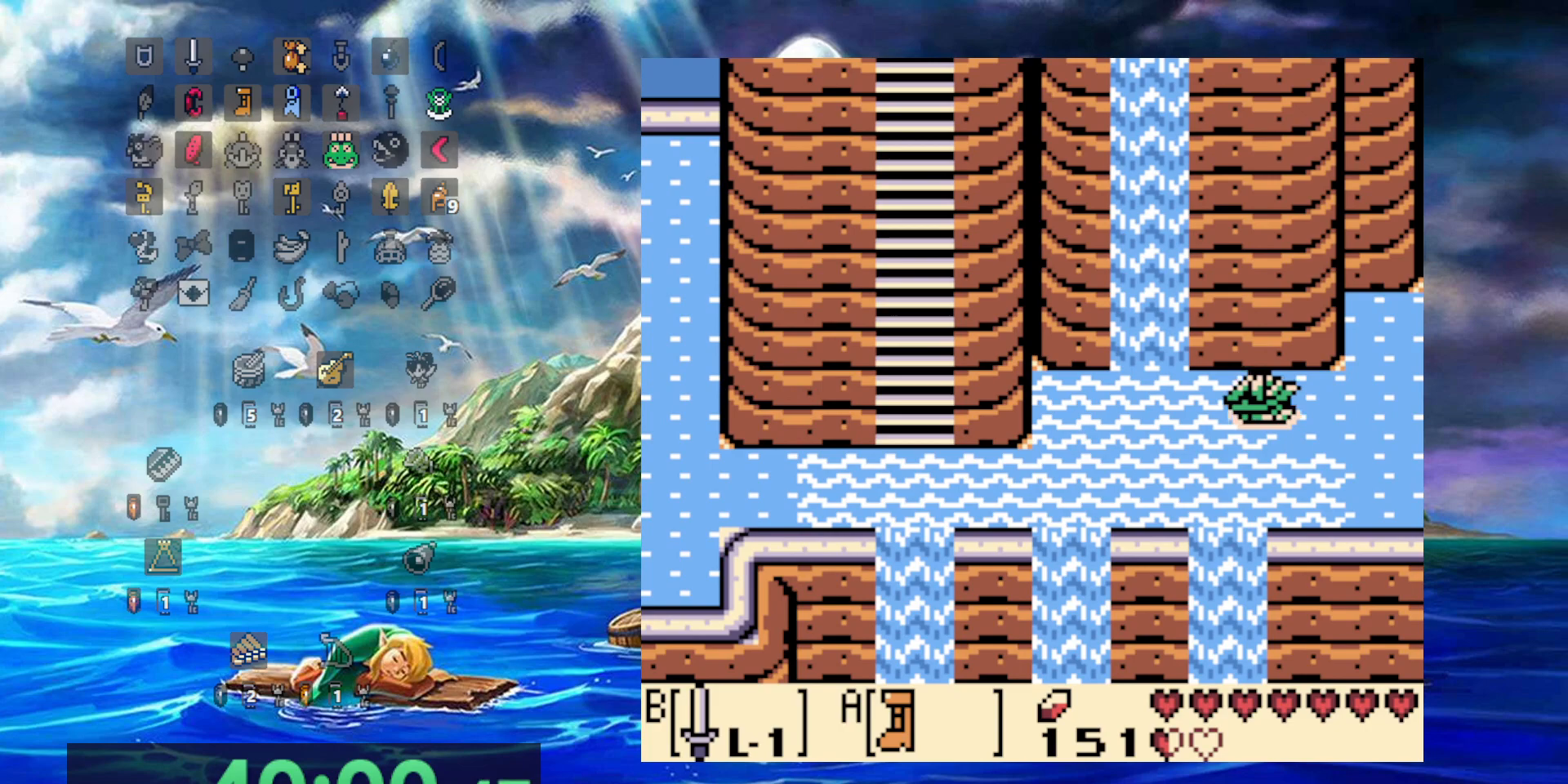
{"buttons": ["A", "DPAD_RIGHT"], "events": []}
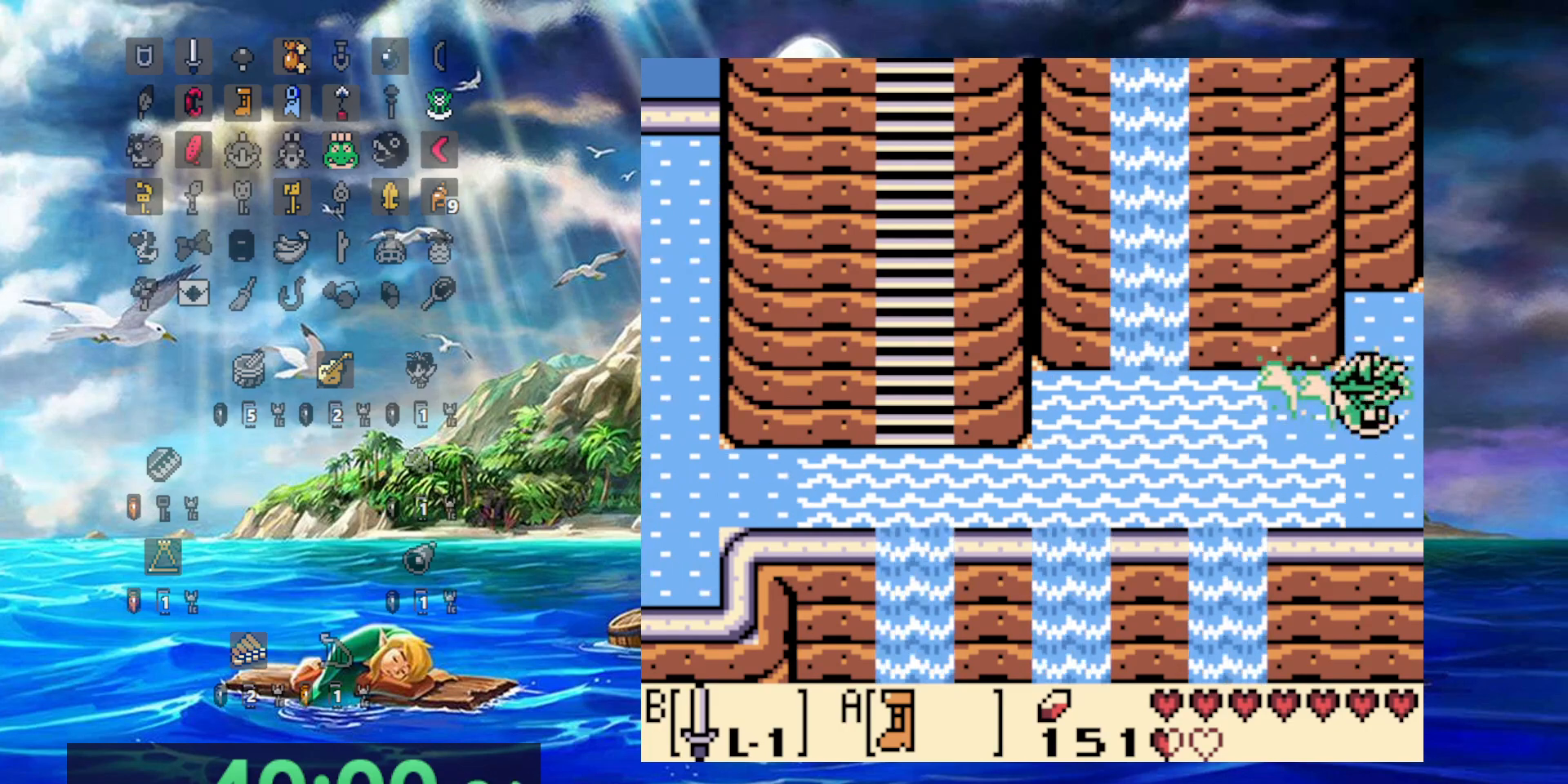
{"buttons": ["A", "DPAD_RIGHT"], "events": []}
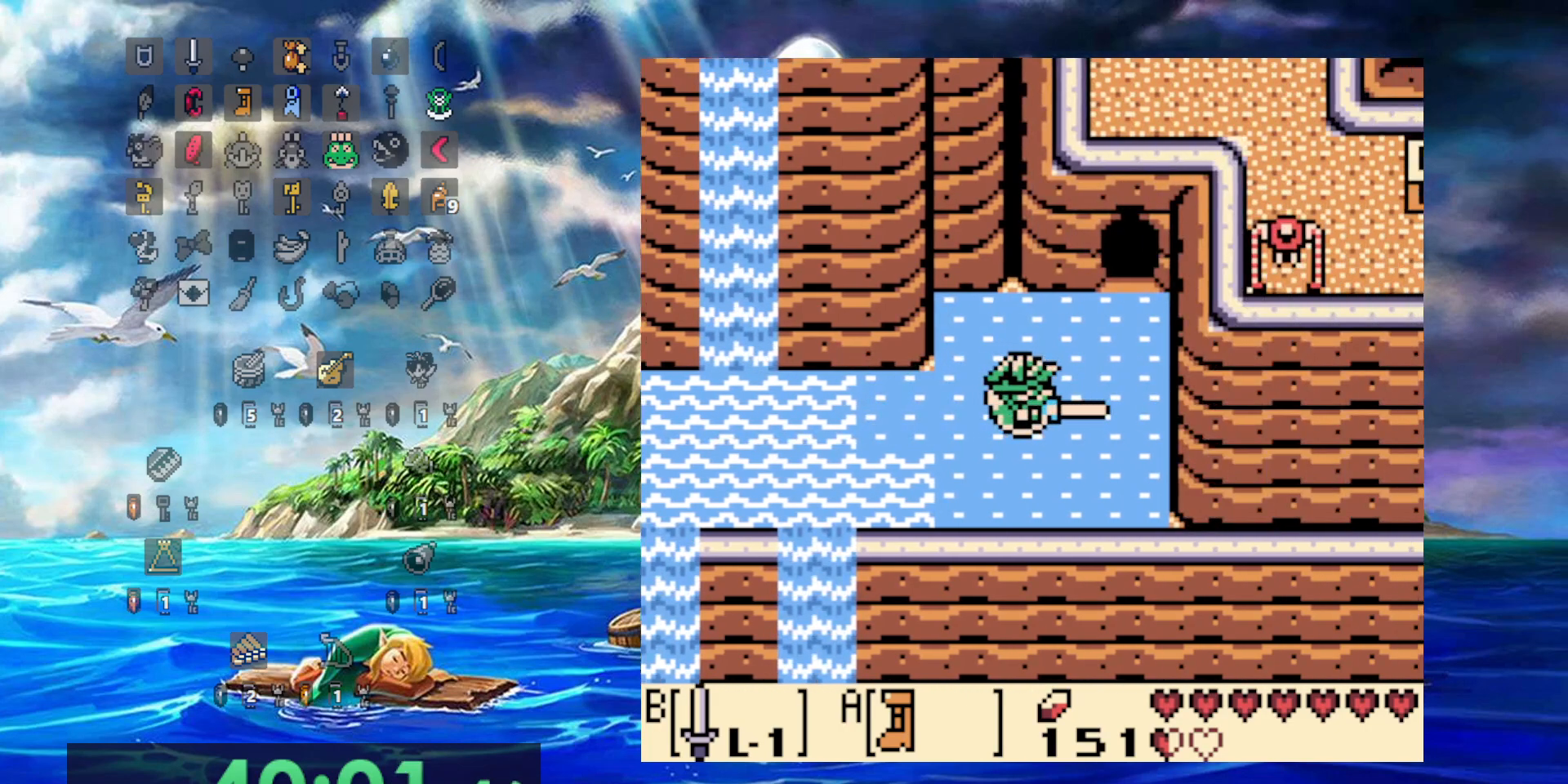
{"buttons": ["A", "DPAD_RIGHT"], "events": []}
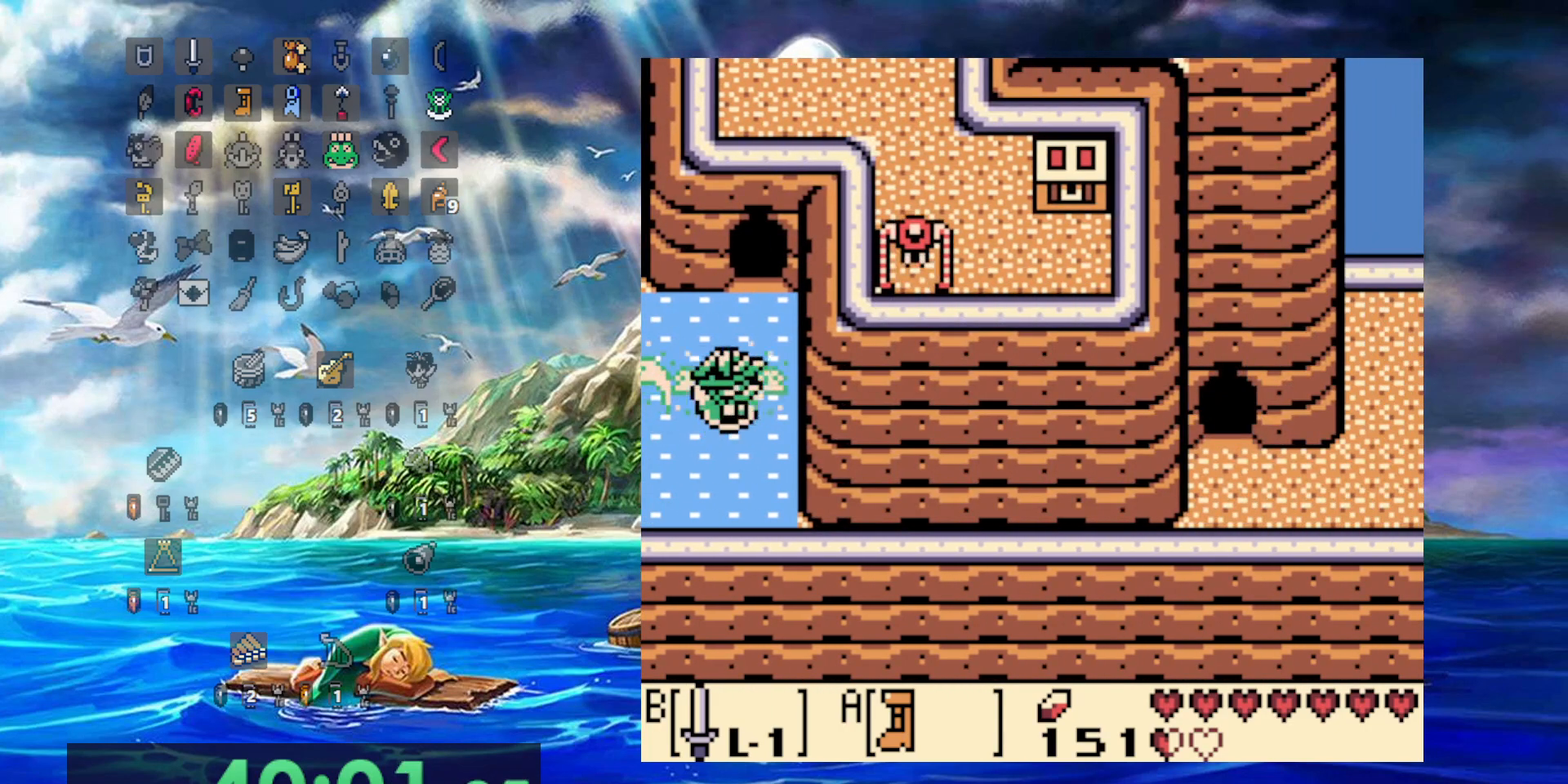
{"buttons": ["A"], "events": [[200, "DPAD_RIGHT", "up"]]}
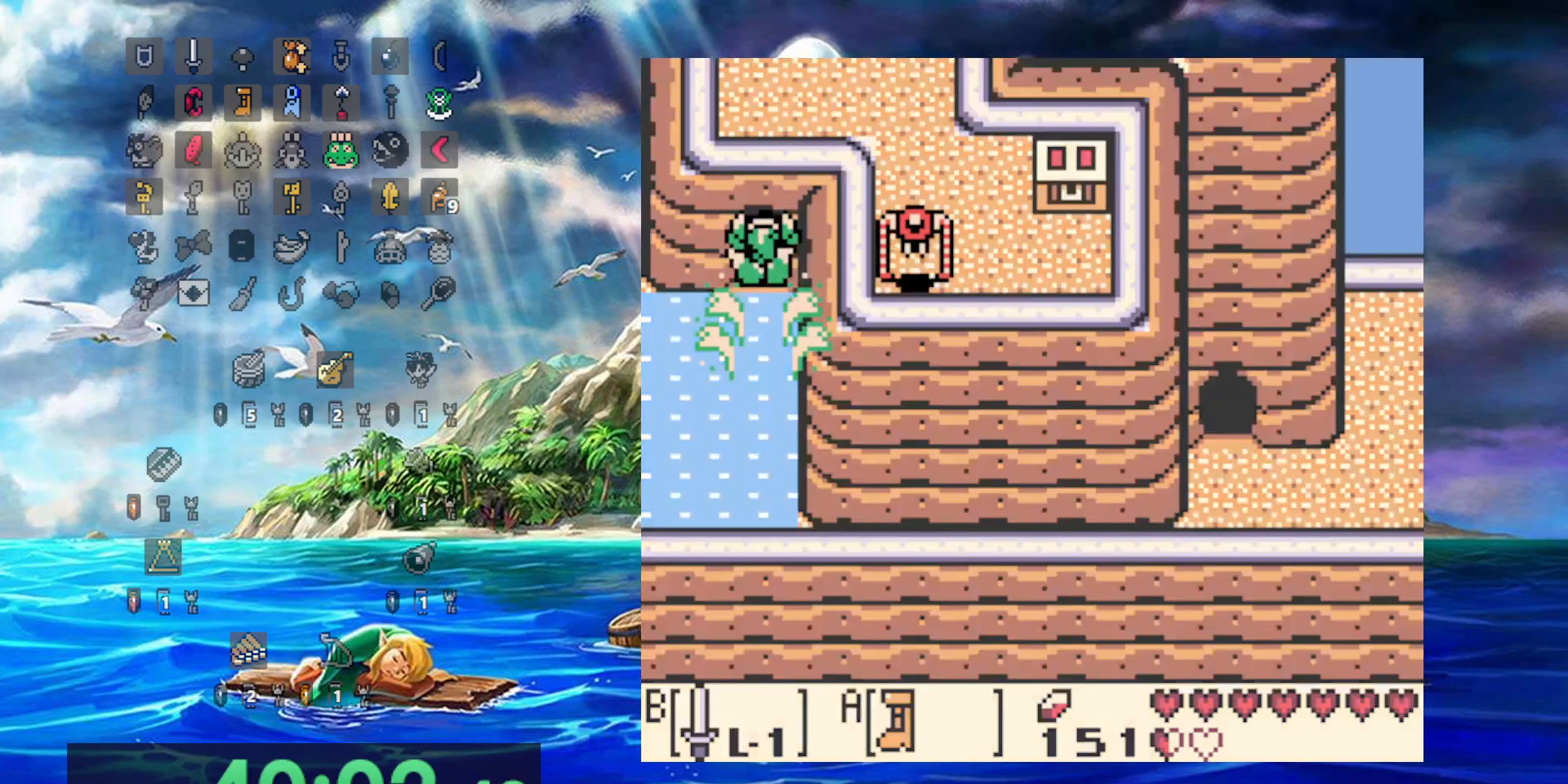
{"buttons": ["A"], "events": []}
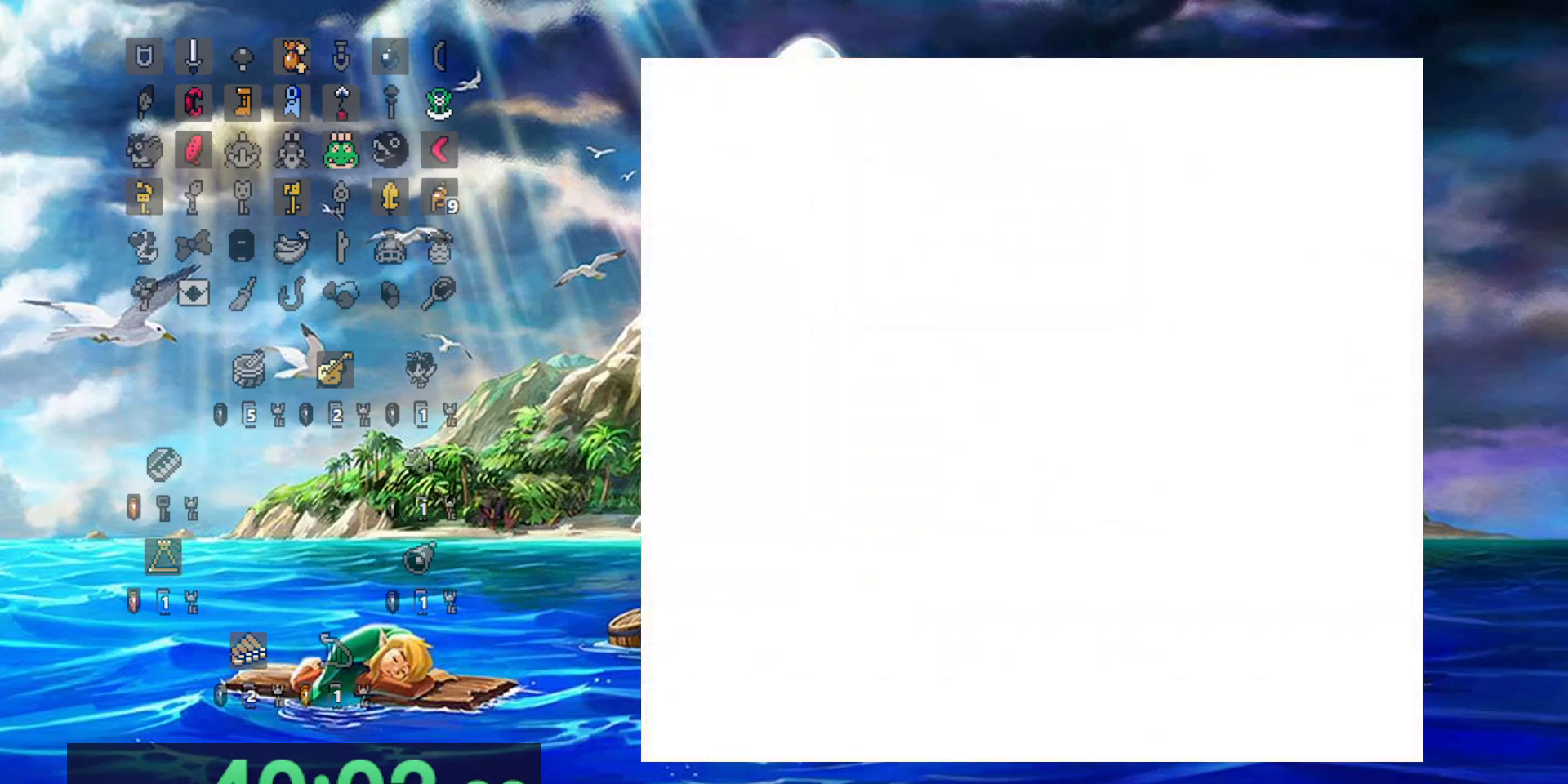
{"buttons": ["A"], "events": []}
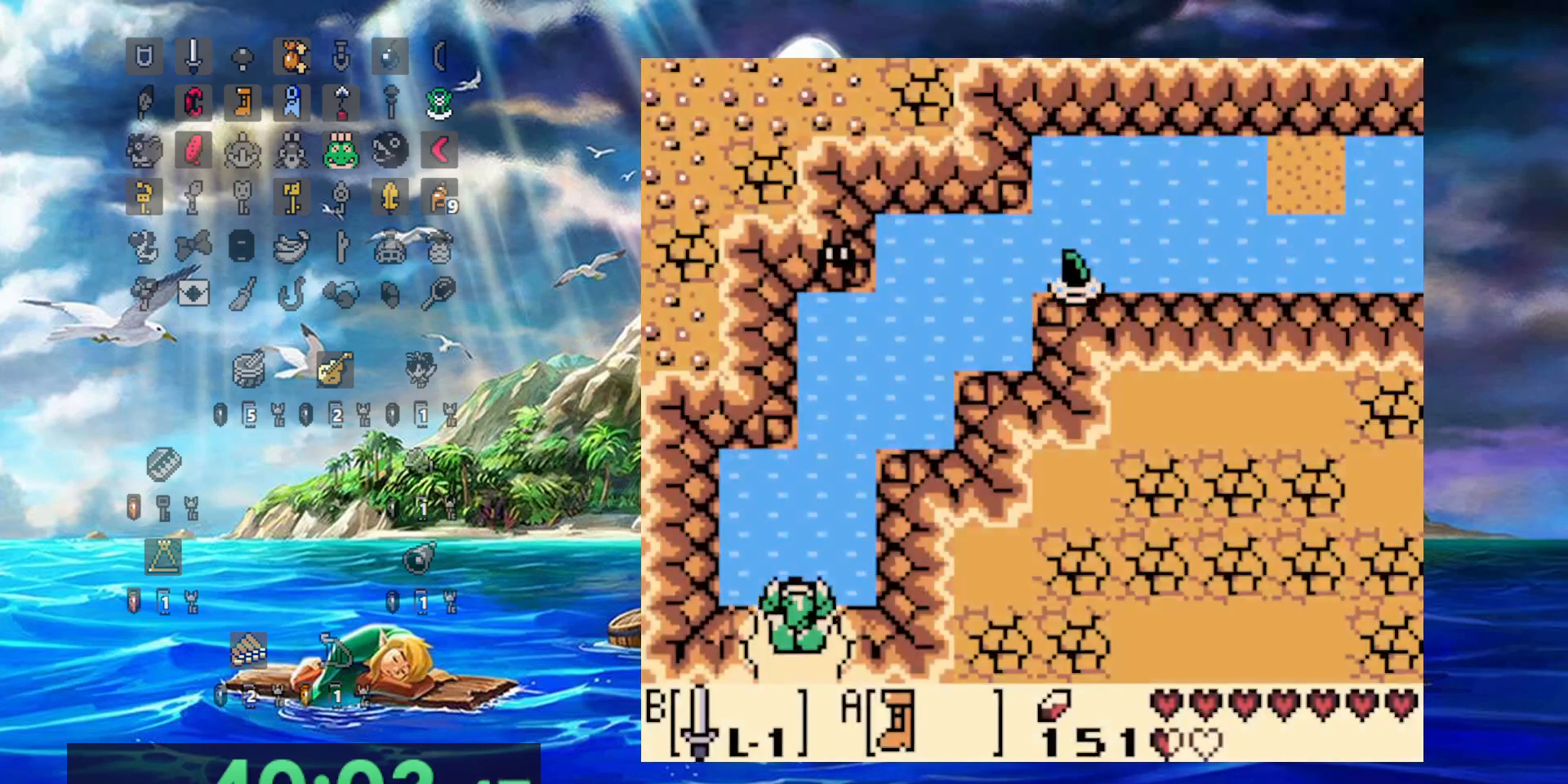
{"buttons": ["A"], "events": [[217, "DPAD_RIGHT", "down"], [400, "DPAD_RIGHT", "up"]]}
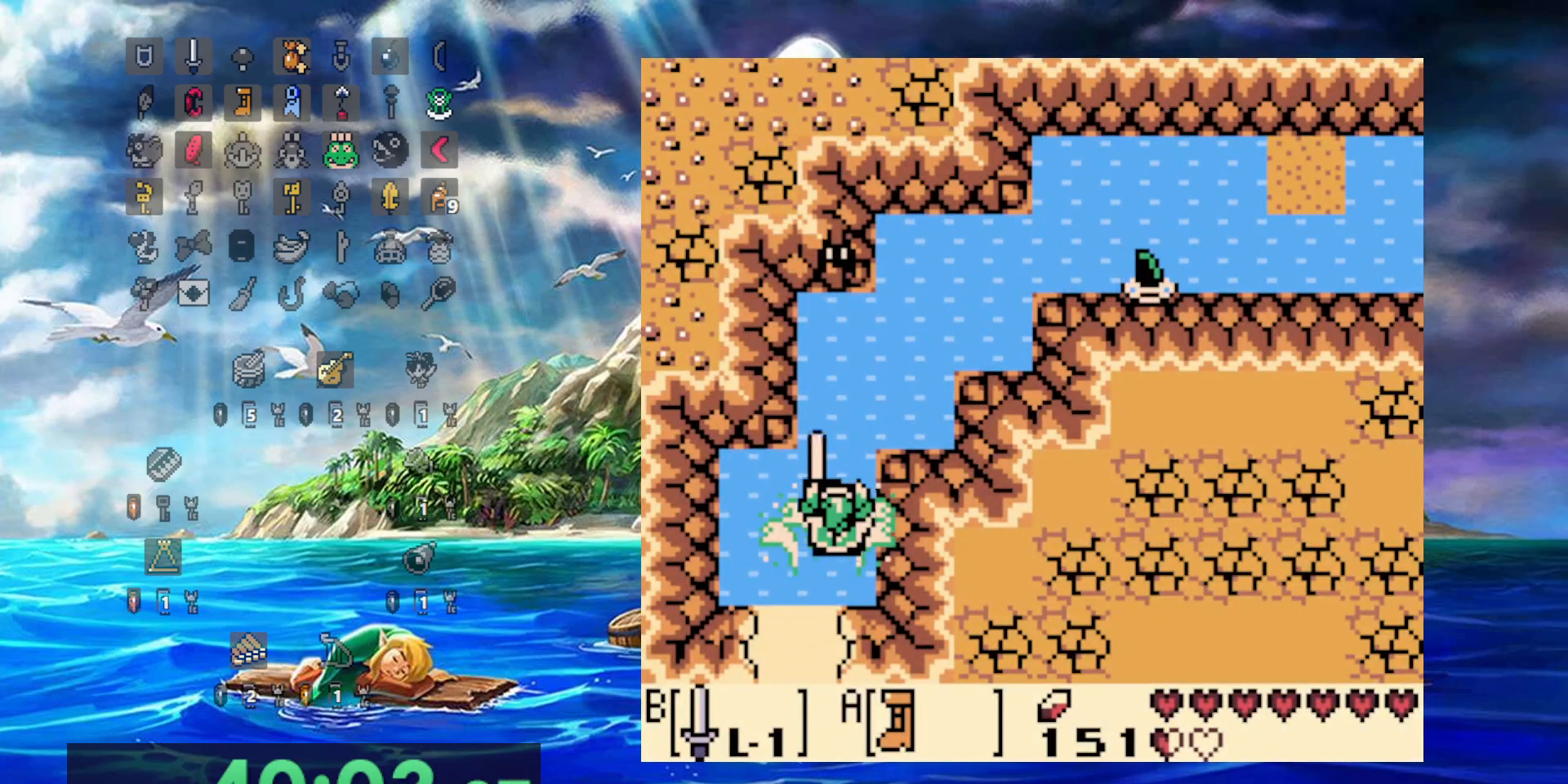
{"buttons": ["DPAD_RIGHT"], "events": [[367, "DPAD_RIGHT", "down"], [483, "A", "up"]]}
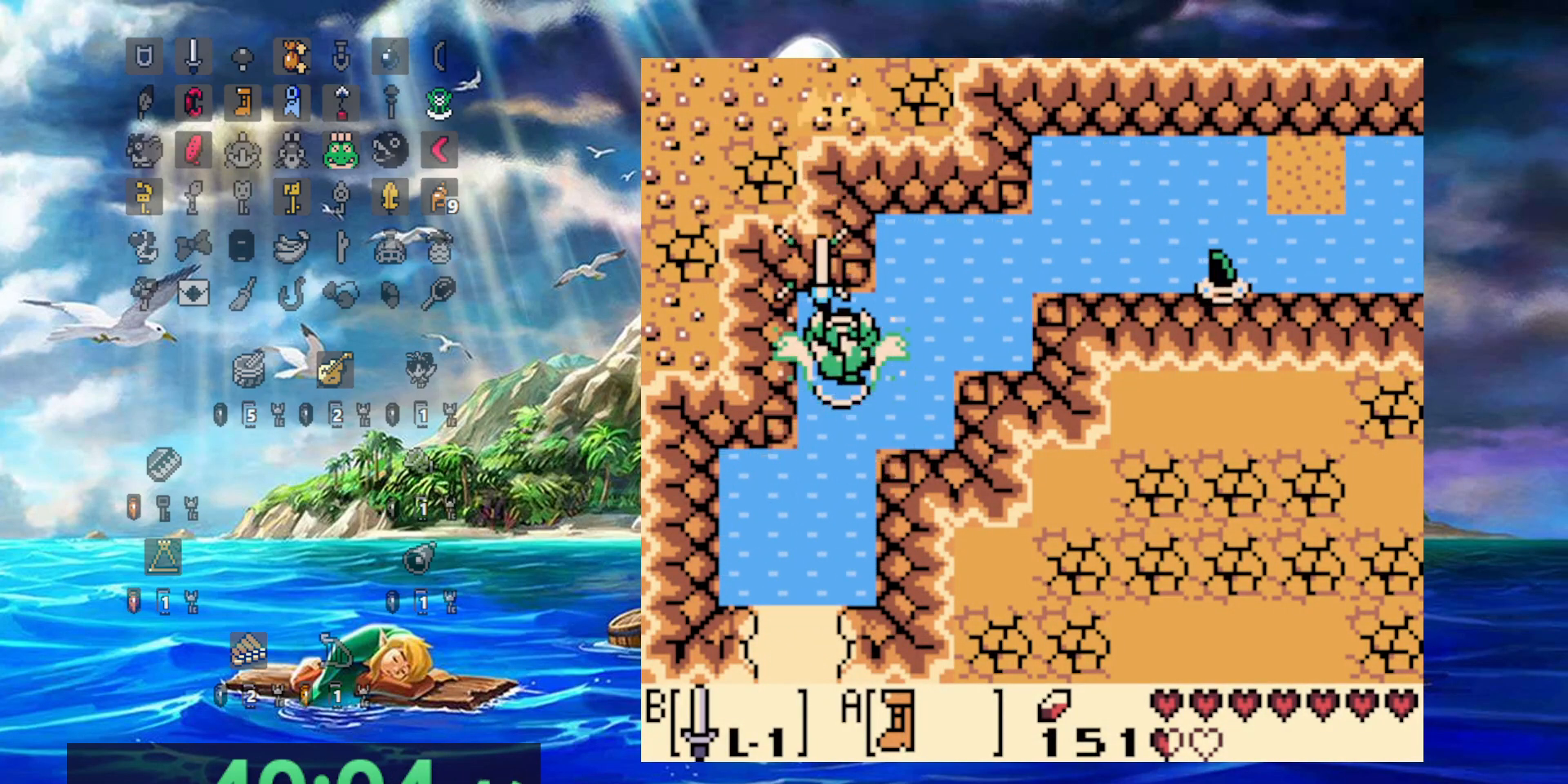
{"buttons": ["DPAD_RIGHT"], "events": []}
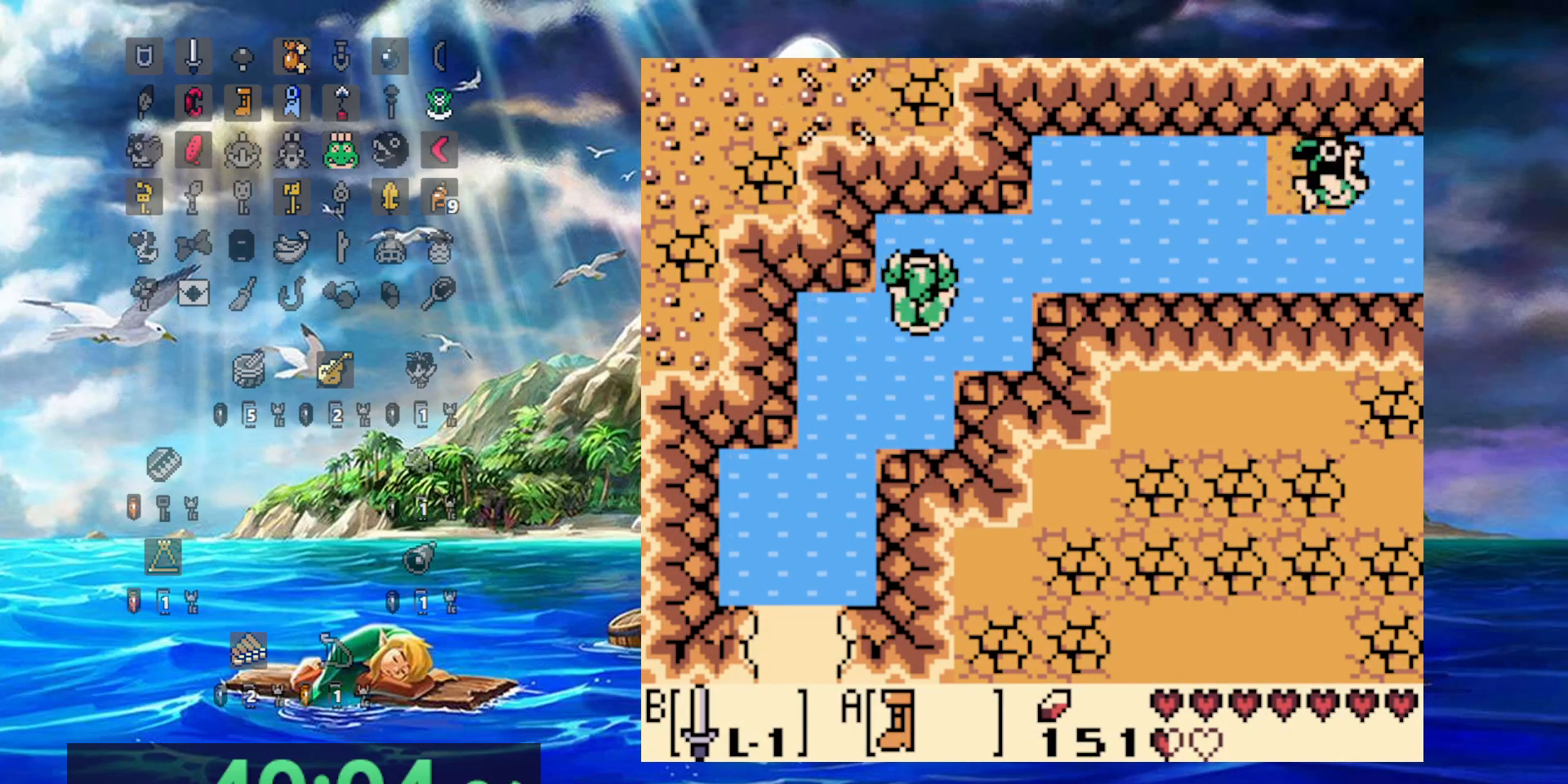
{"buttons": ["A", "DPAD_RIGHT"], "events": [[150, "A", "down"]]}
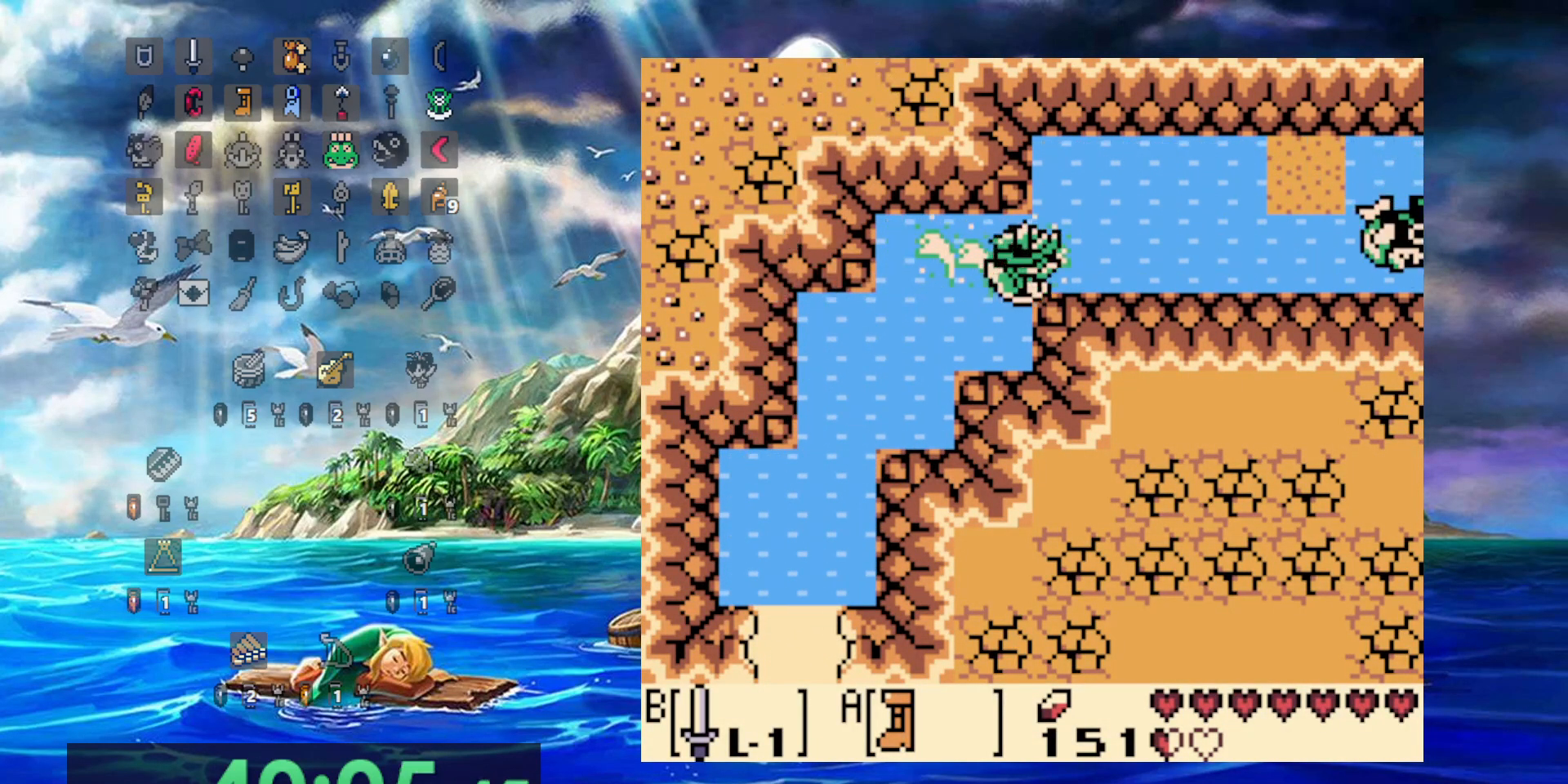
{"buttons": ["A", "DPAD_RIGHT"], "events": []}
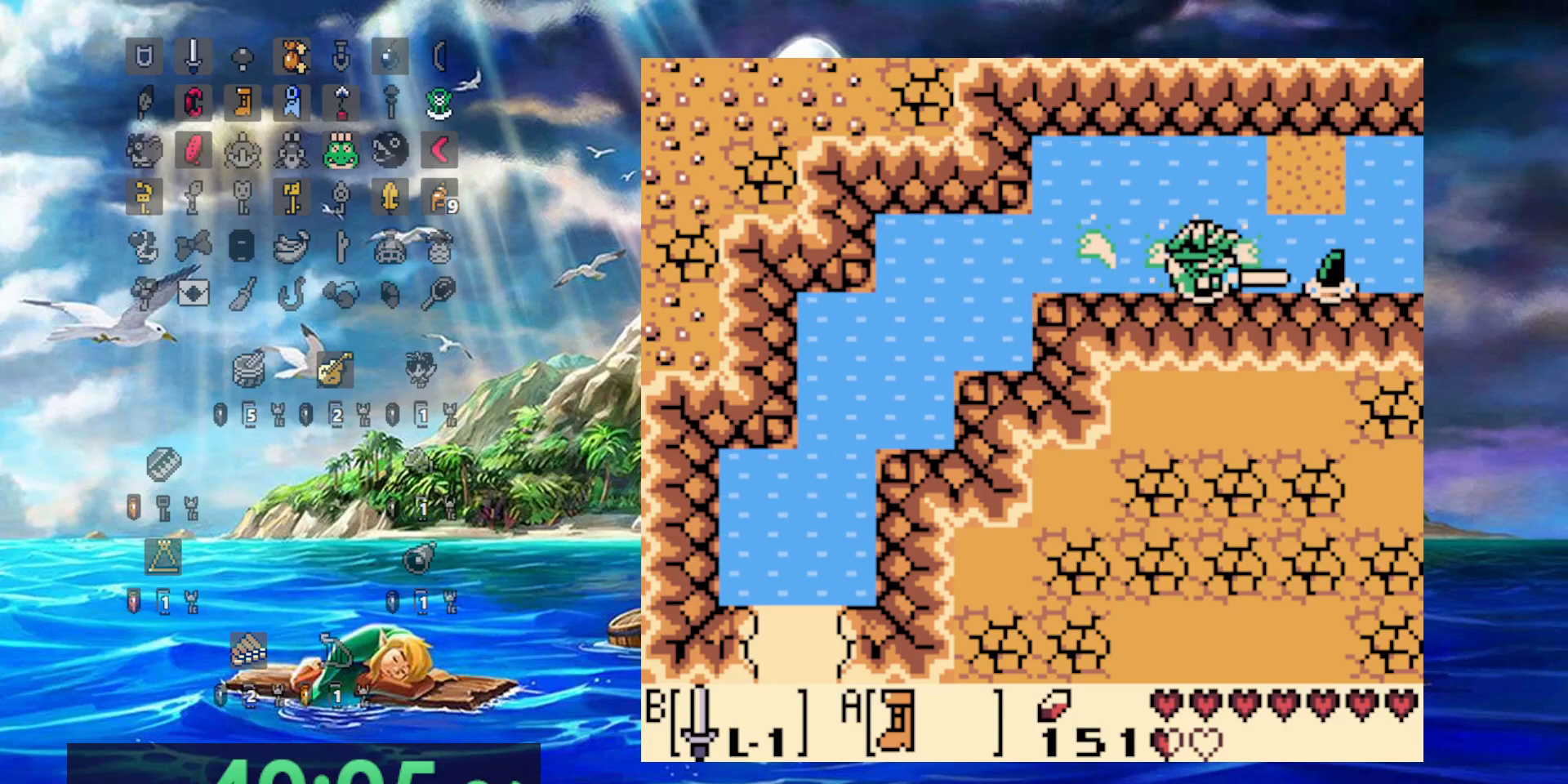
{"buttons": ["A", "DPAD_RIGHT"], "events": []}
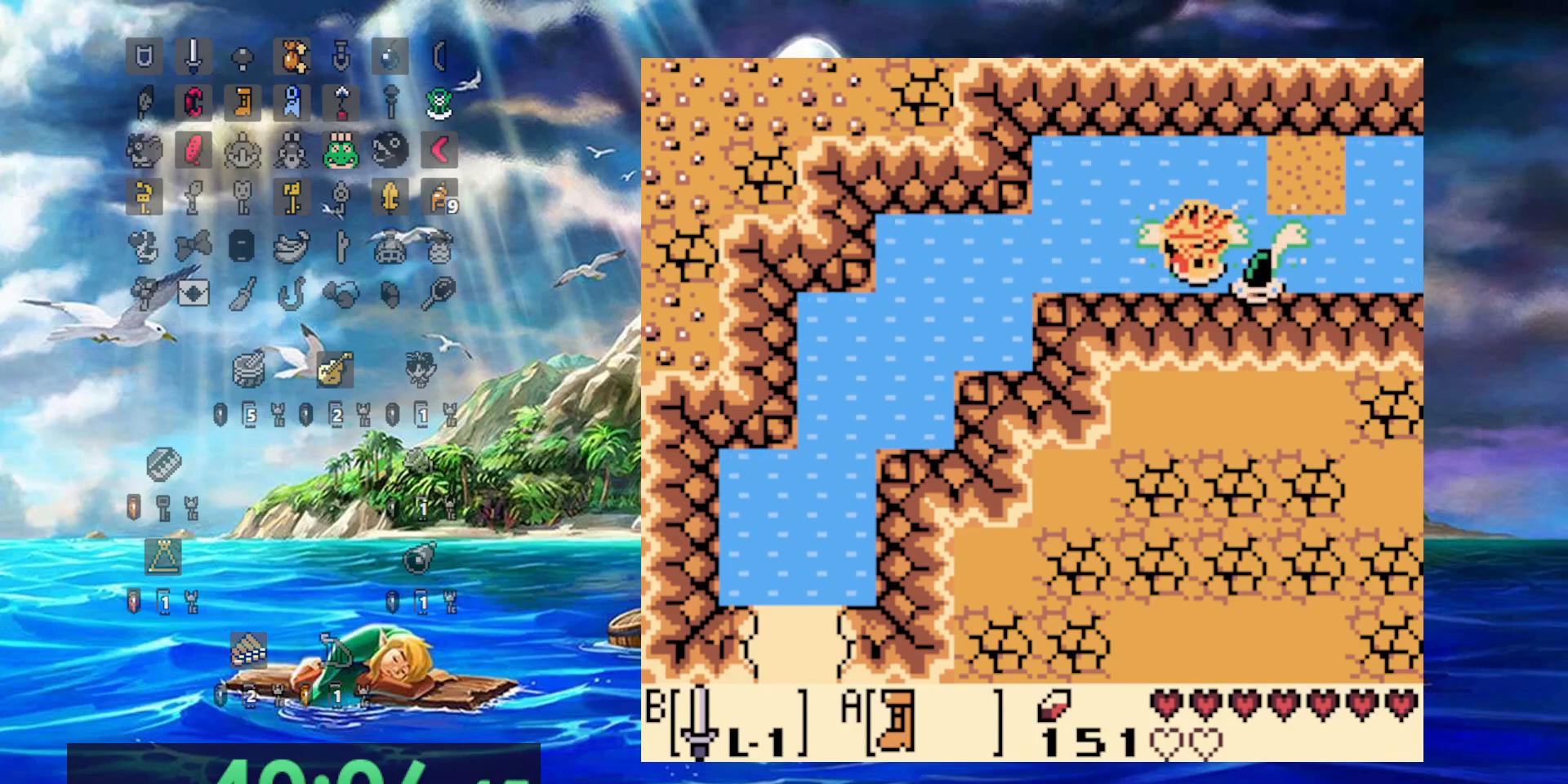
{"buttons": ["A", "DPAD_RIGHT"], "events": []}
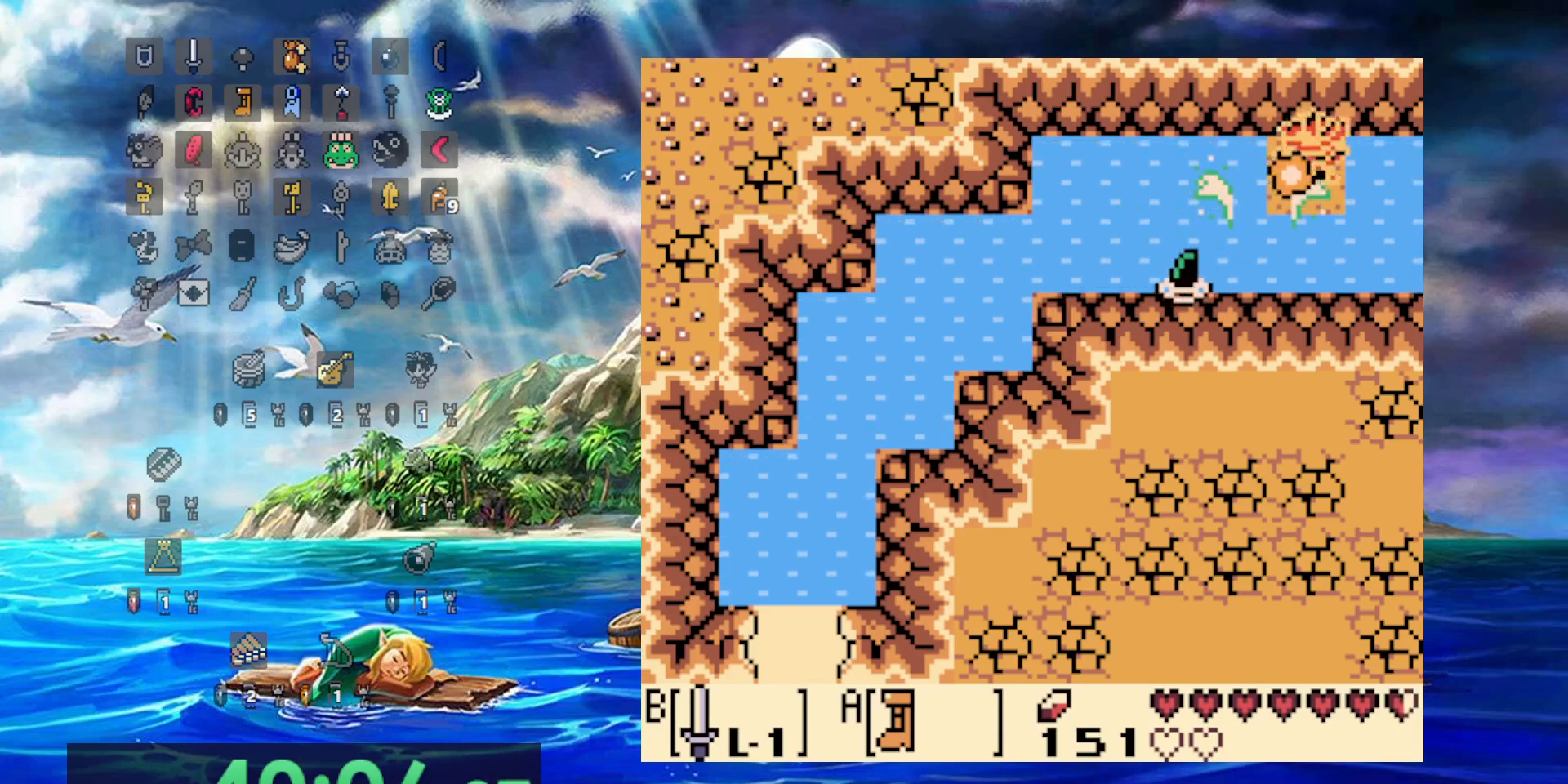
{"buttons": ["A", "DPAD_RIGHT"], "events": []}
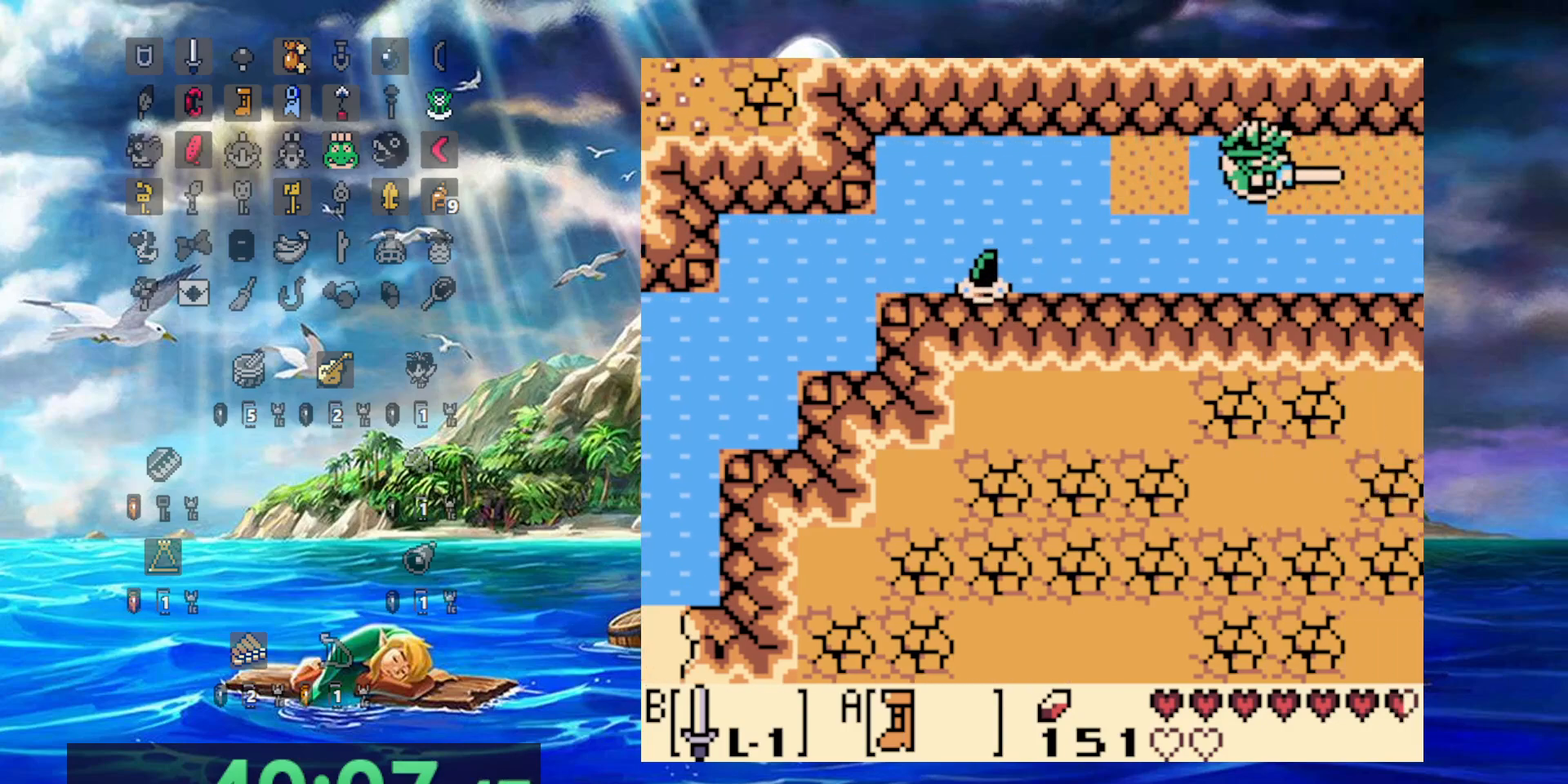
{"buttons": ["A", "DPAD_RIGHT"], "events": []}
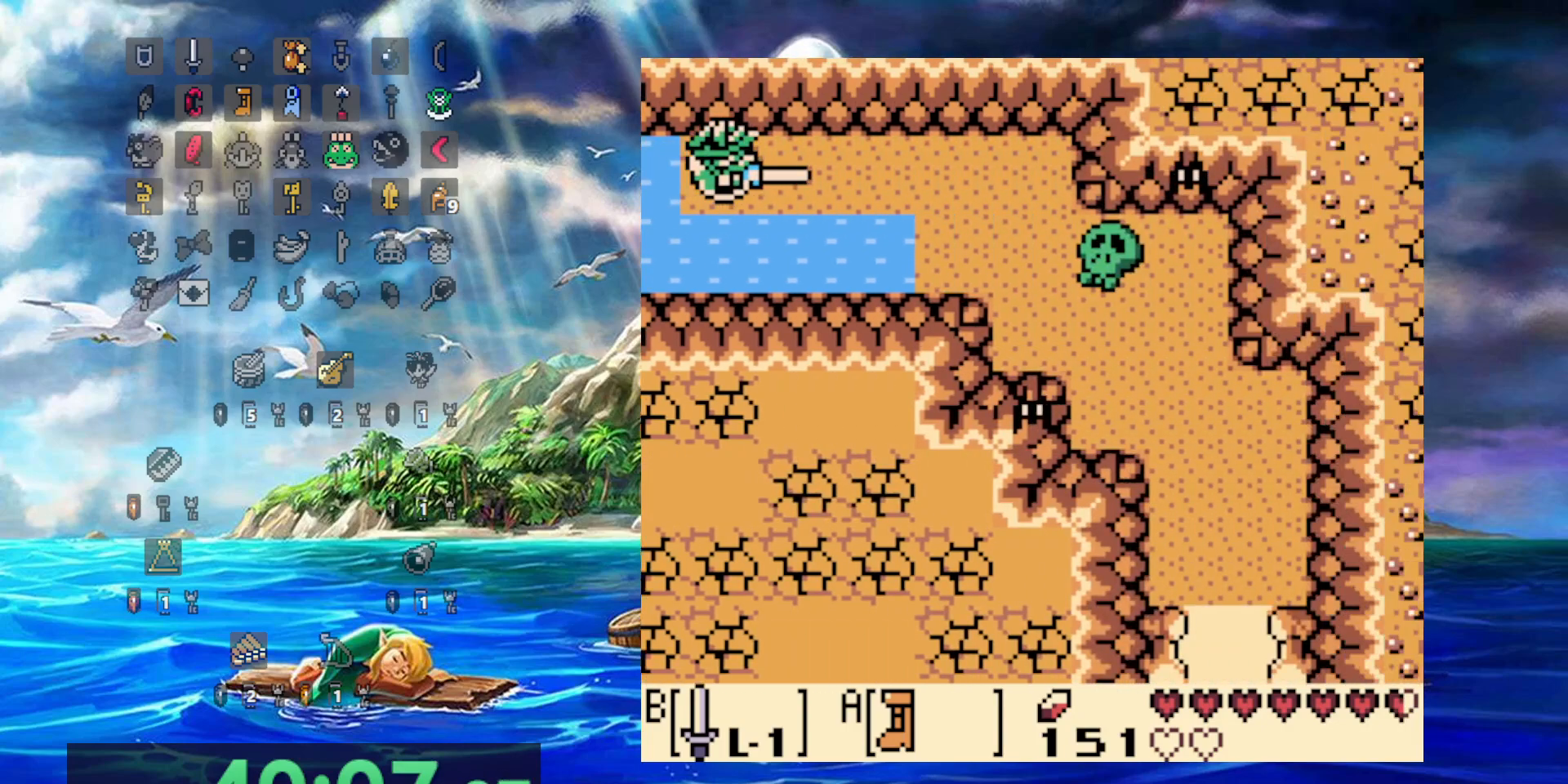
{"buttons": ["A", "DPAD_RIGHT"], "events": []}
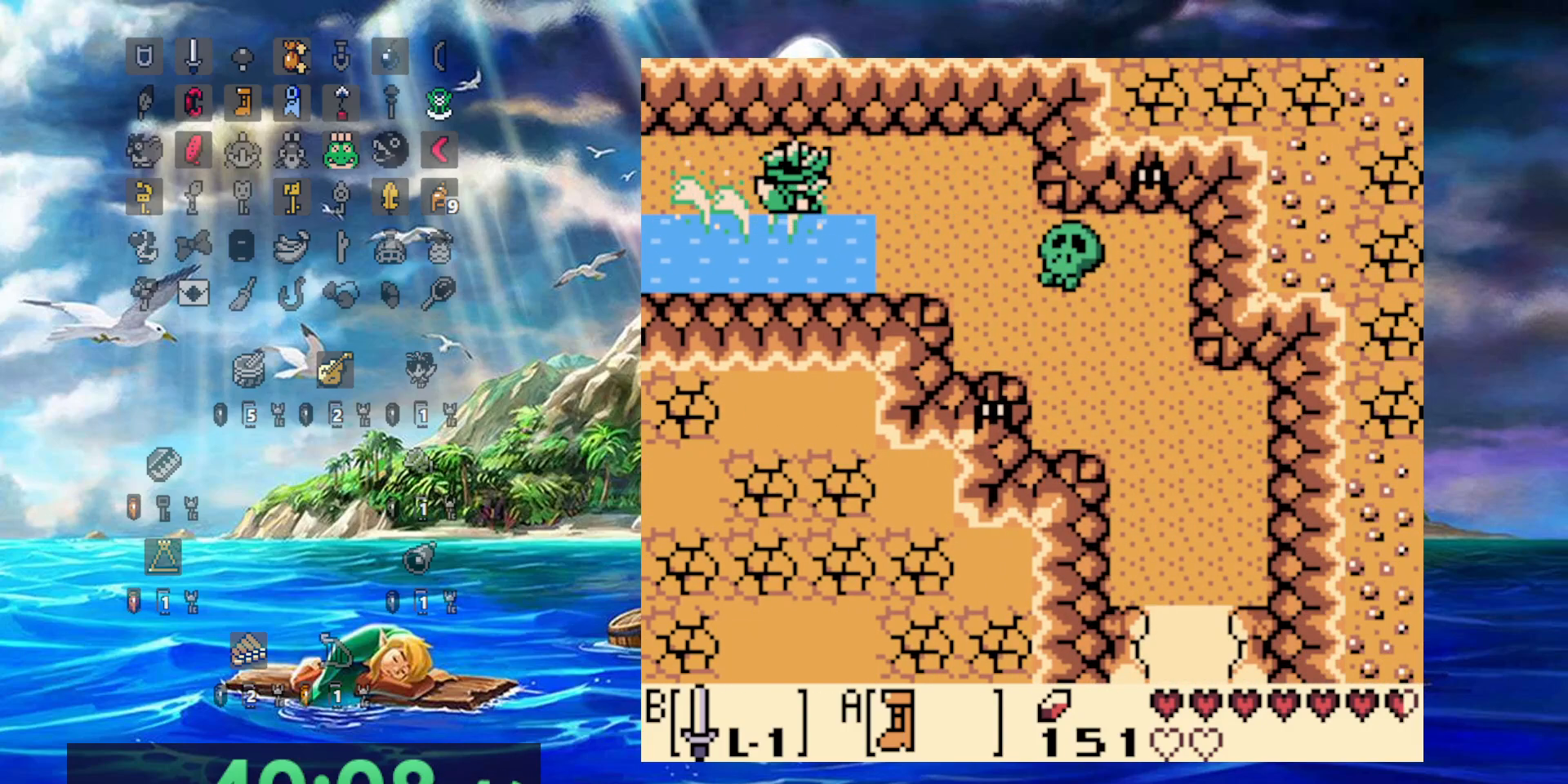
{"buttons": ["A", "DPAD_RIGHT"], "events": []}
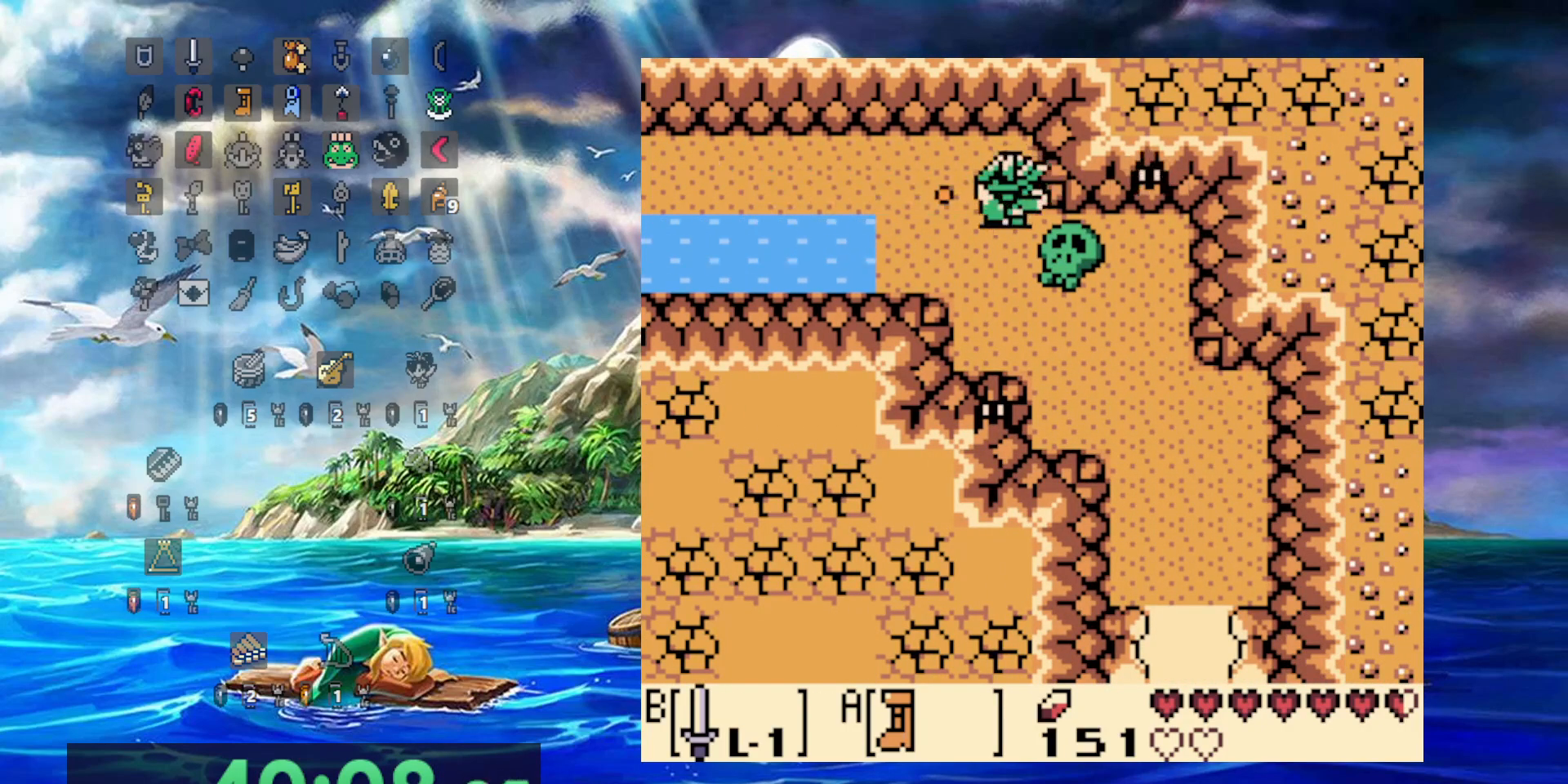
{"buttons": ["DPAD_RIGHT"], "events": [[250, "A", "up"]]}
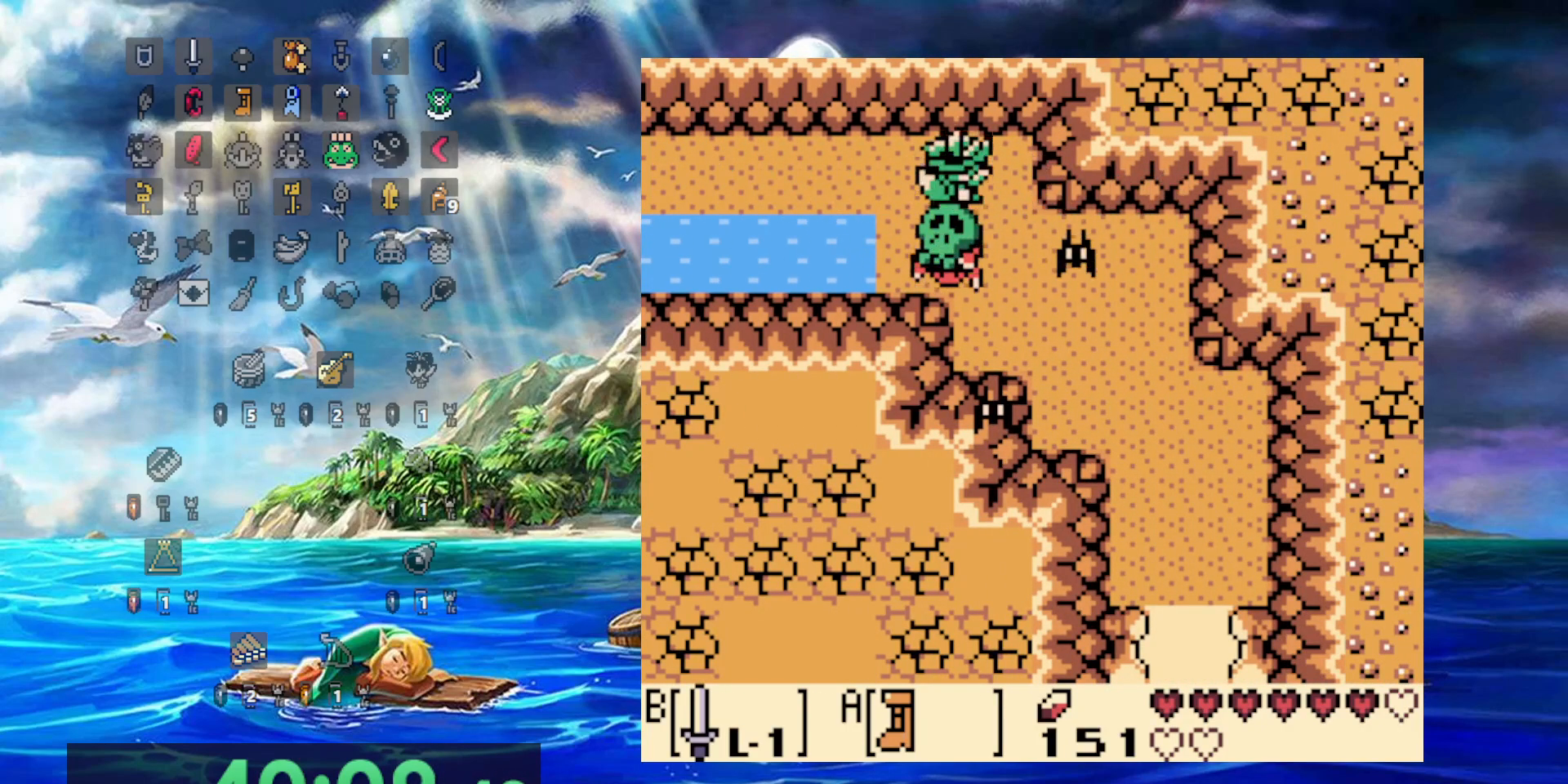
{"buttons": ["B", "DPAD_RIGHT"], "events": [[267, "B", "down"]]}
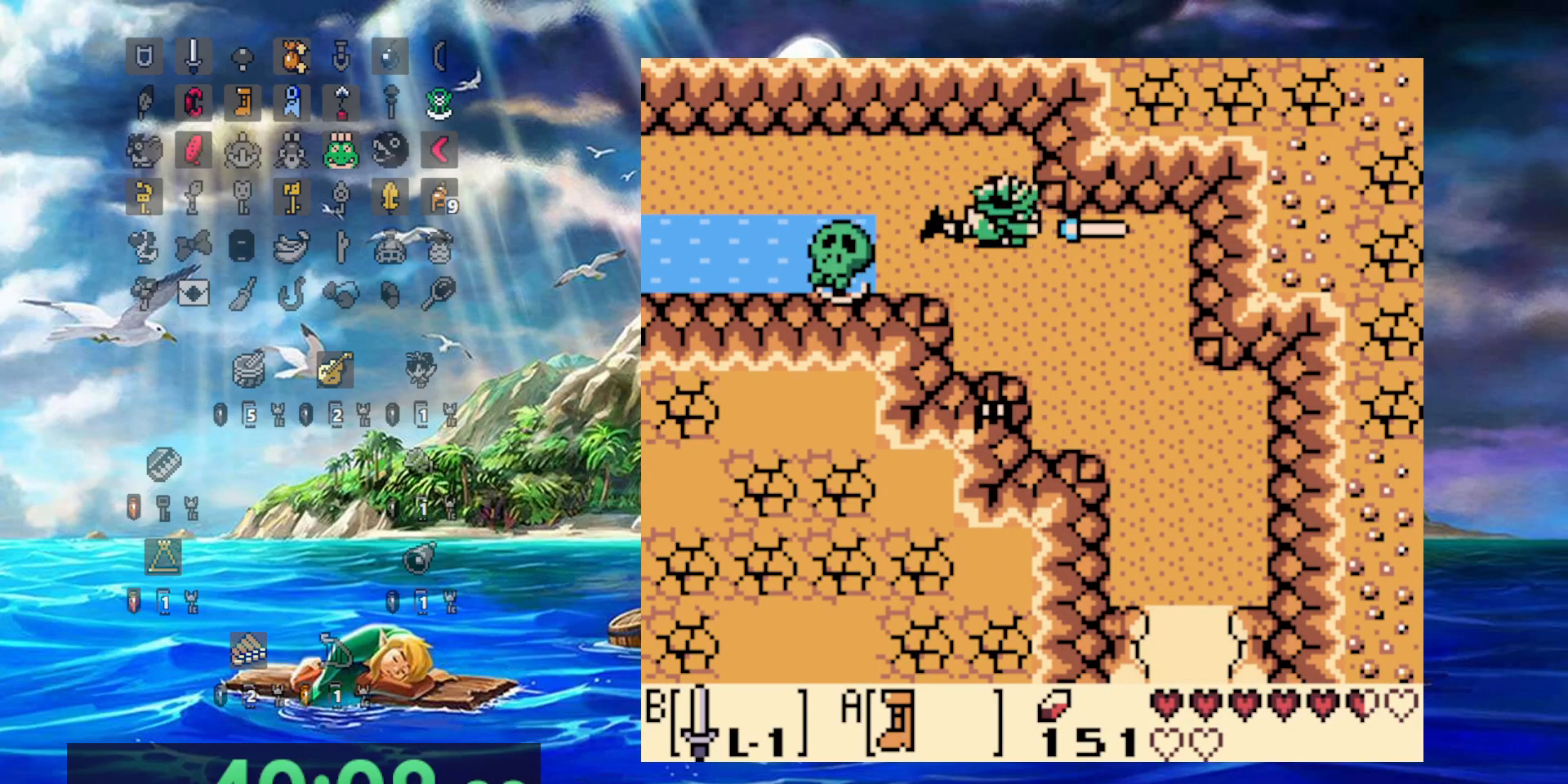
{"buttons": ["DPAD_RIGHT"], "events": [[217, "B", "up"]]}
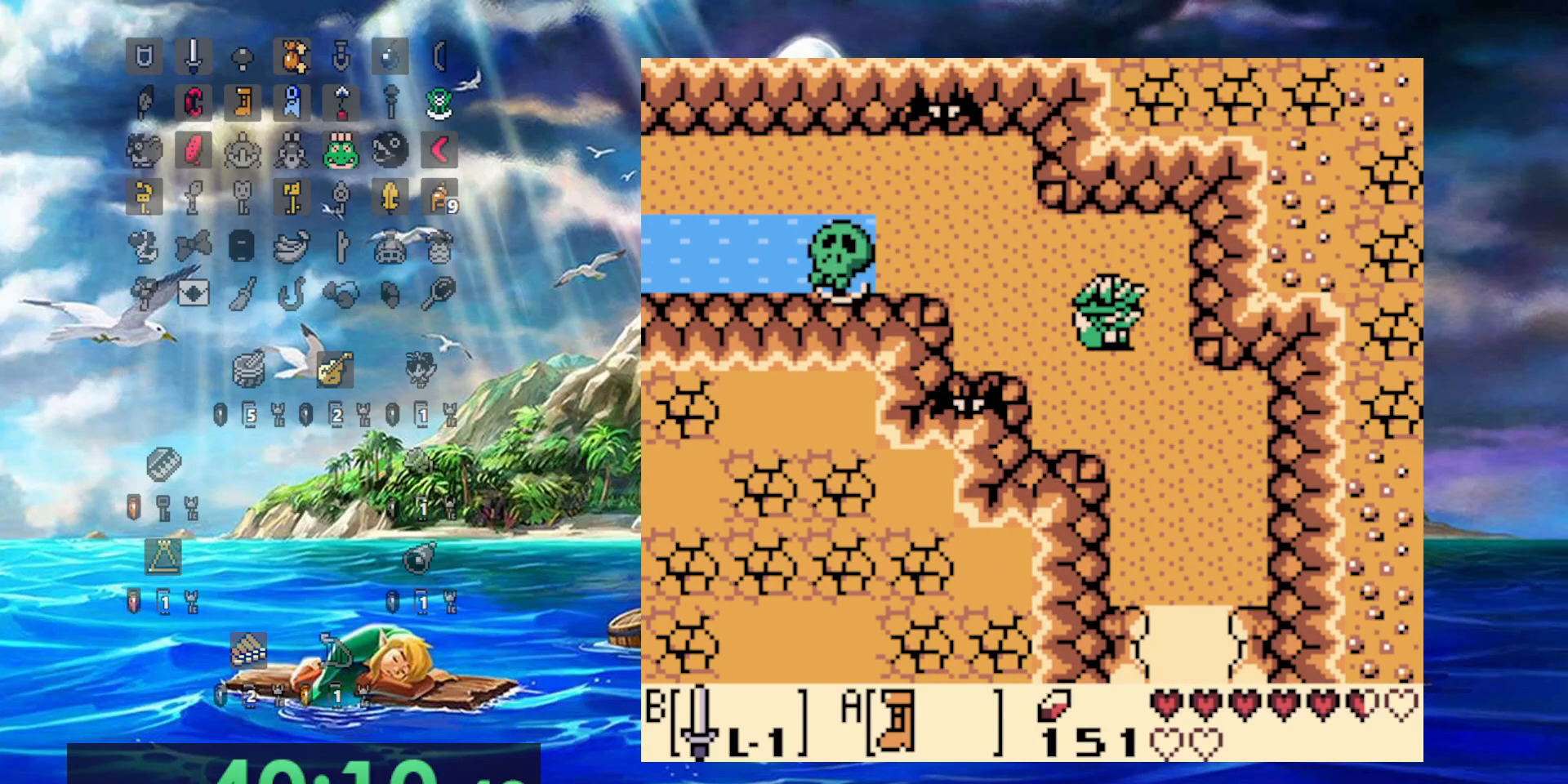
{"buttons": ["A"], "events": [[50, "A", "down"], [383, "DPAD_RIGHT", "up"]]}
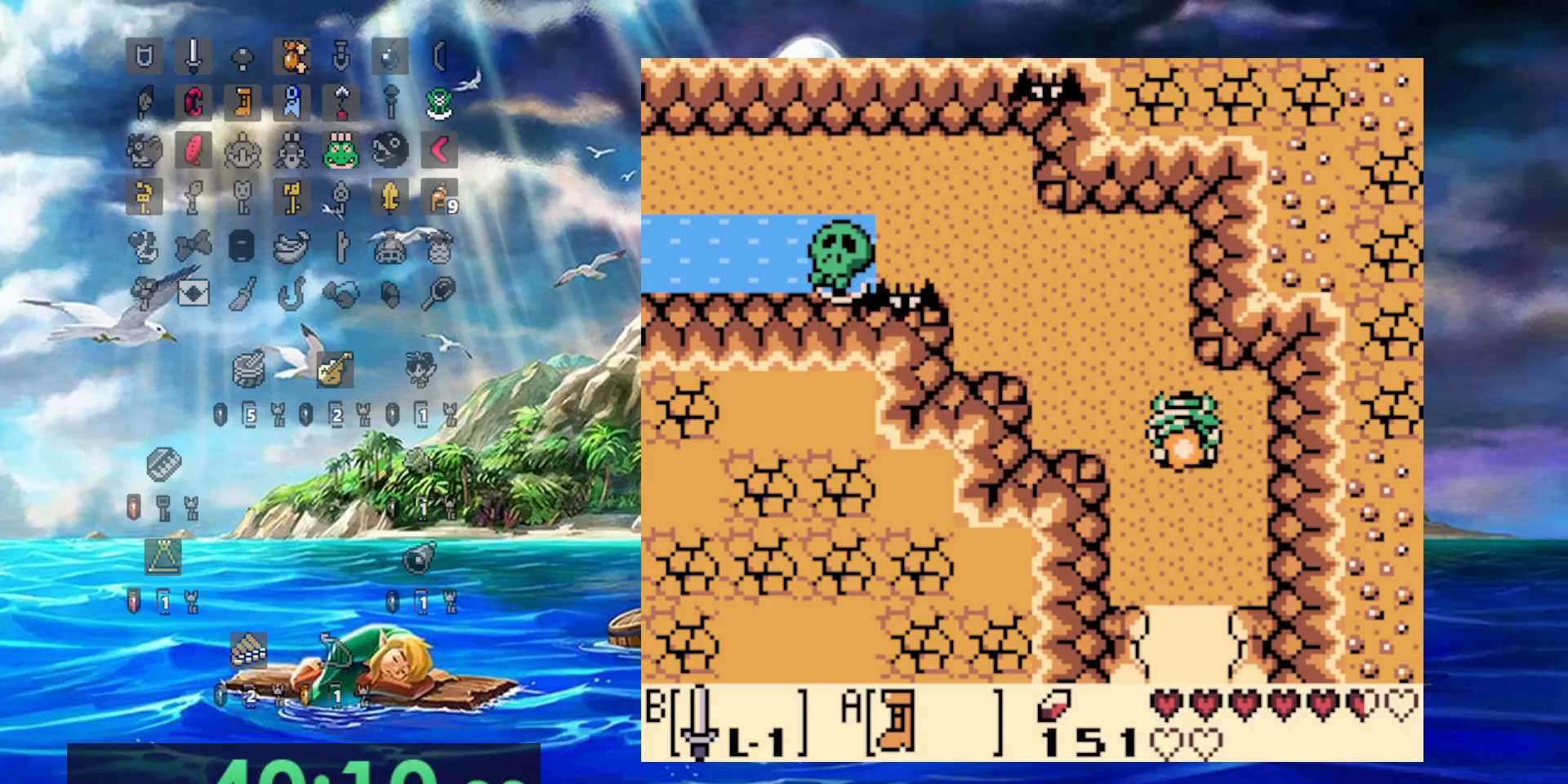
{"buttons": ["A"], "events": []}
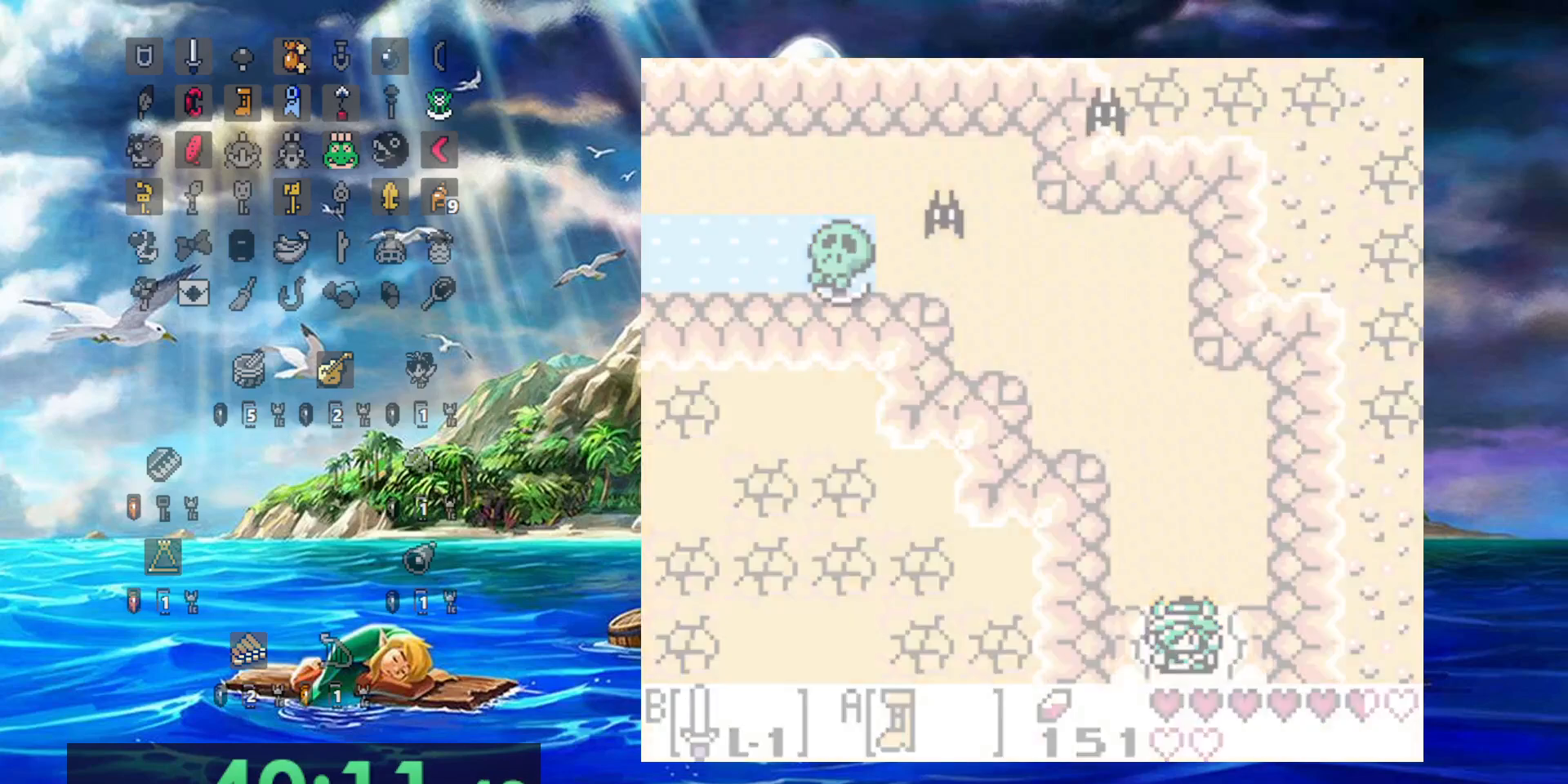
{"buttons": [], "events": [[133, "A", "up"]]}